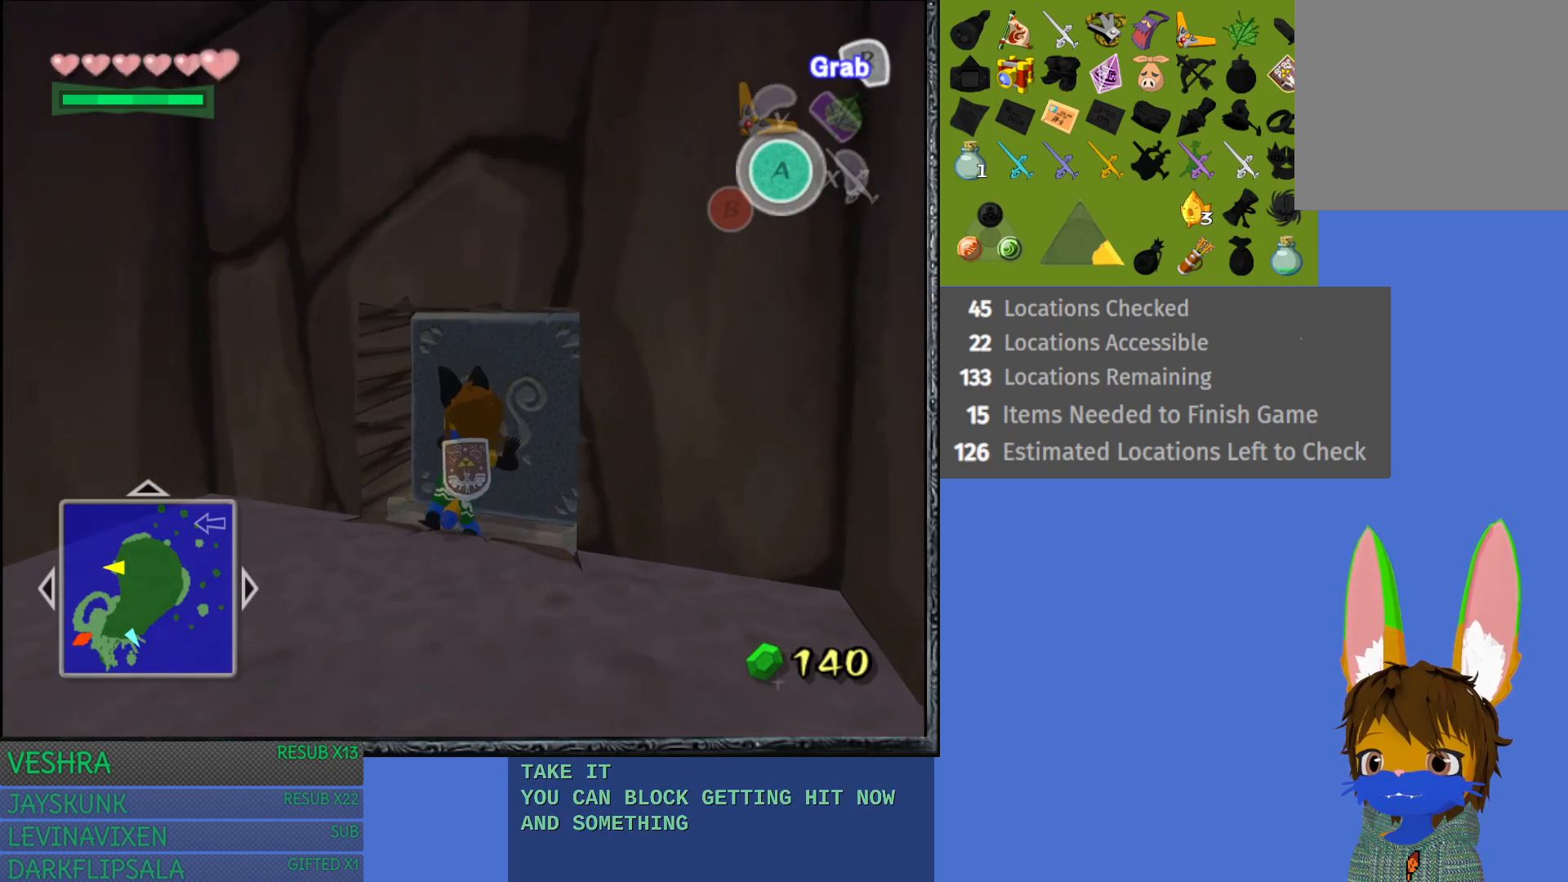
Gameplay with a controller (PlayStation layout); each line is a JSON object with the inputs held at the frame after it. "events" lists button and stick changes between this image and that frame as [ms after this image, input, new state], when the widget could be followed in between.
{"buttons": ["R2"], "left_stick": "up", "right_stick": "center", "events": []}
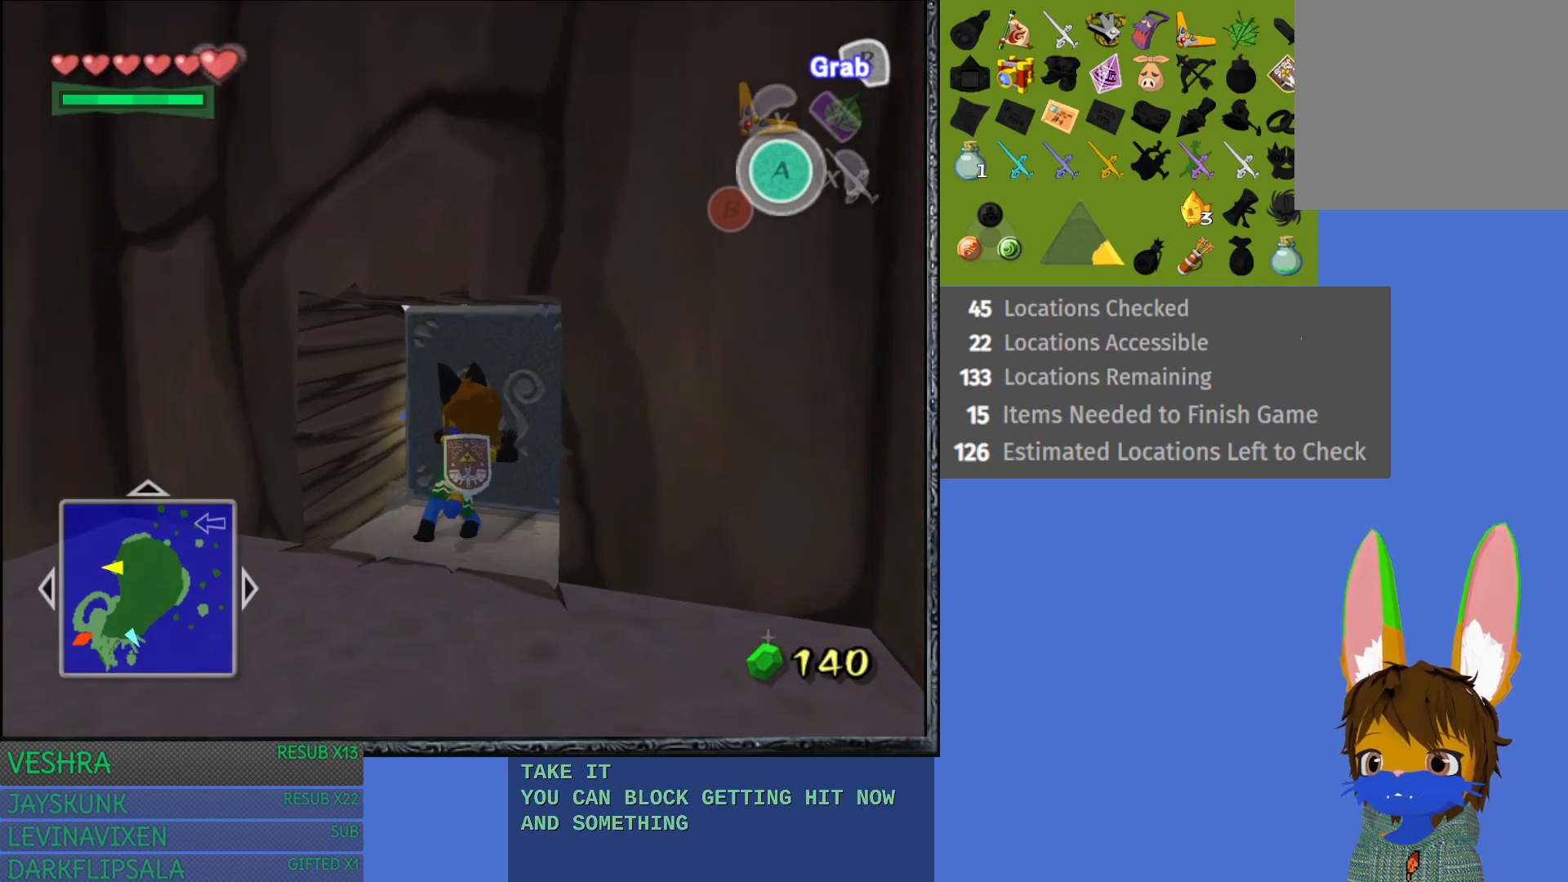
{"buttons": ["R2"], "left_stick": "up", "right_stick": "center", "events": []}
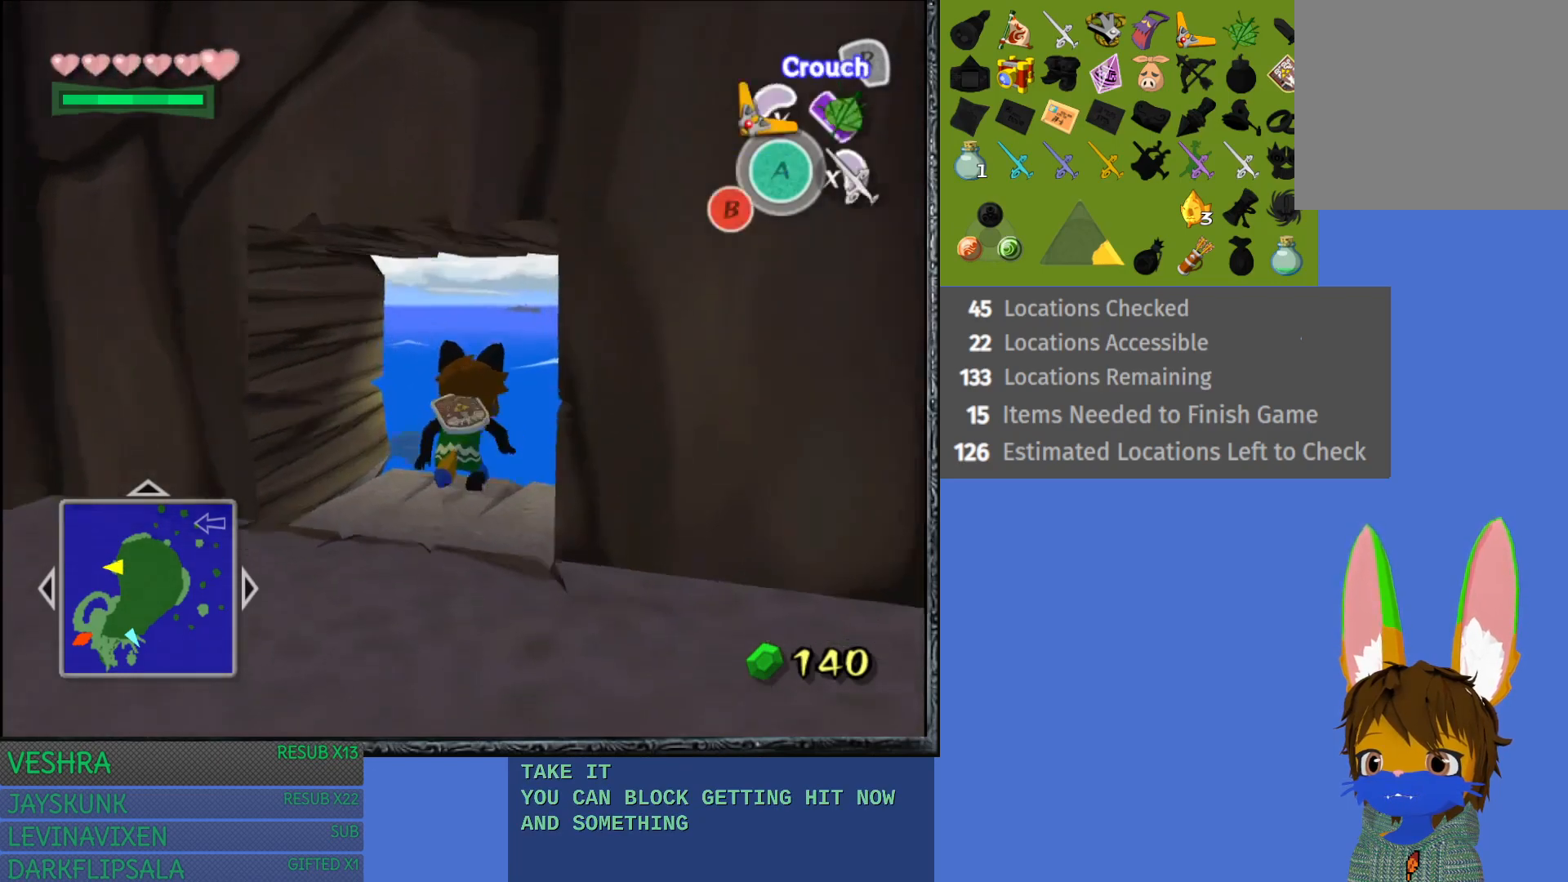
{"buttons": [], "left_stick": "up", "right_stick": "center", "events": [[183, "R2", "up"], [200, "left_stick", "up-right"], [317, "left_stick", "center"], [467, "left_stick", "up"]]}
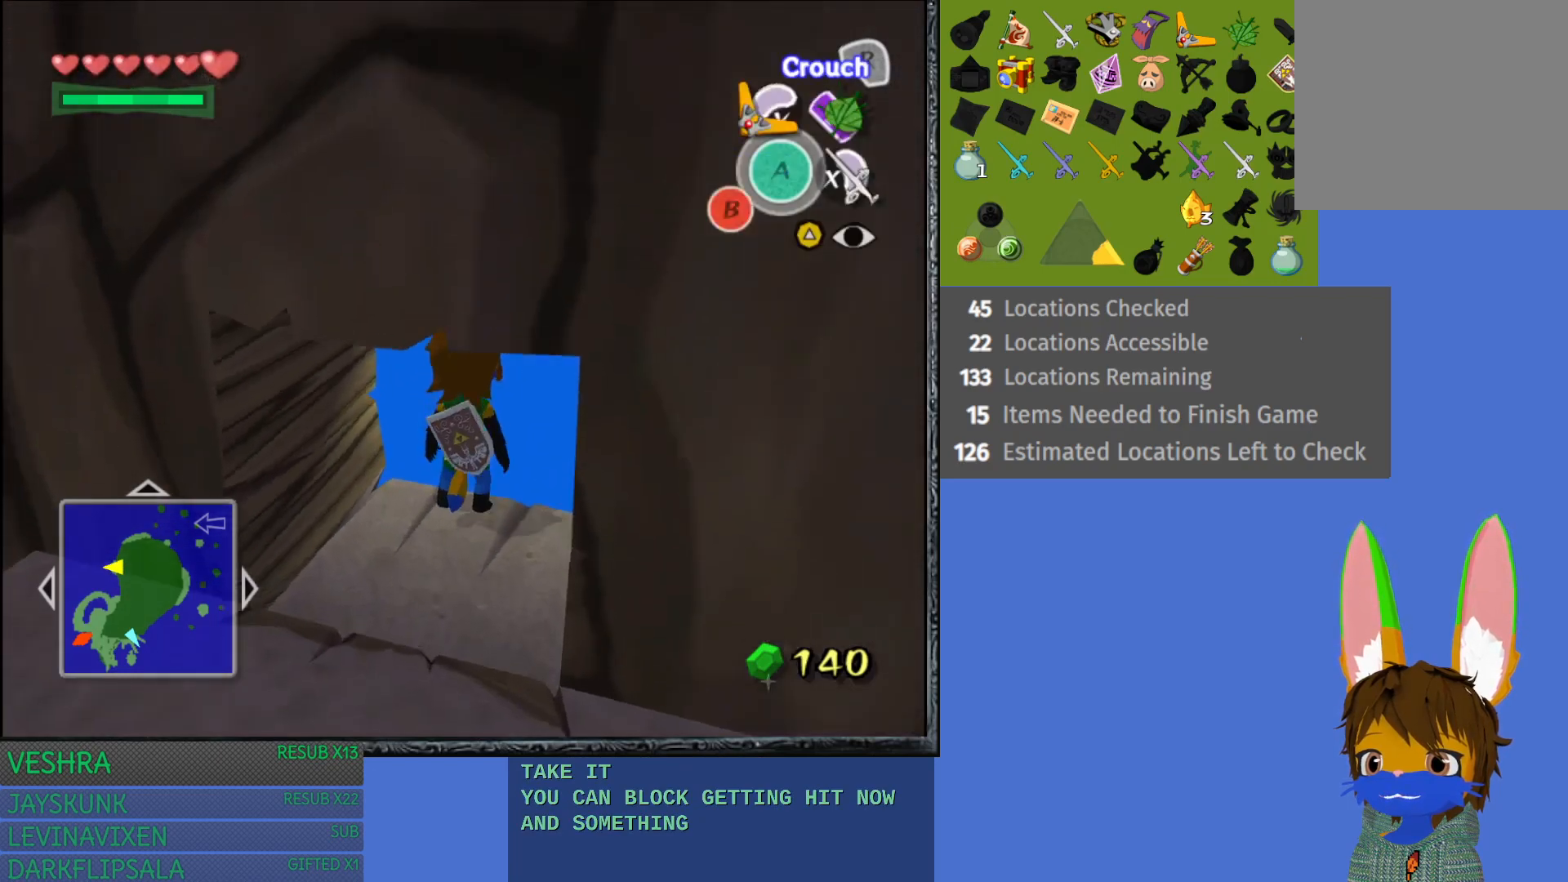
{"buttons": [], "left_stick": "center", "right_stick": "center", "events": [[200, "left_stick", "center"]]}
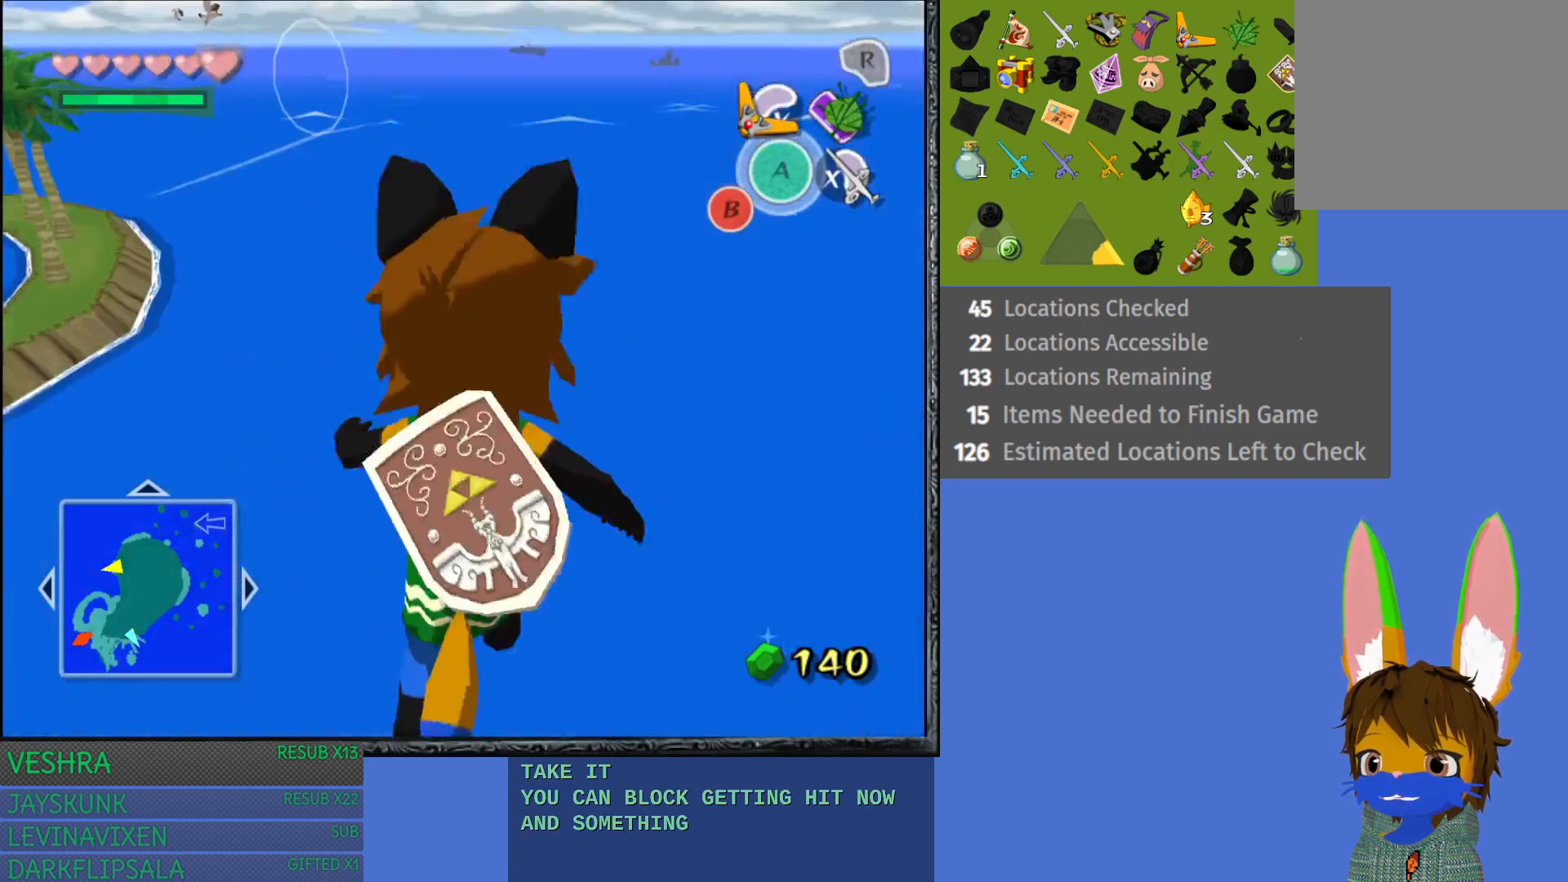
{"buttons": [], "left_stick": "down-left", "right_stick": "center", "events": [[150, "left_stick", "down-left"]]}
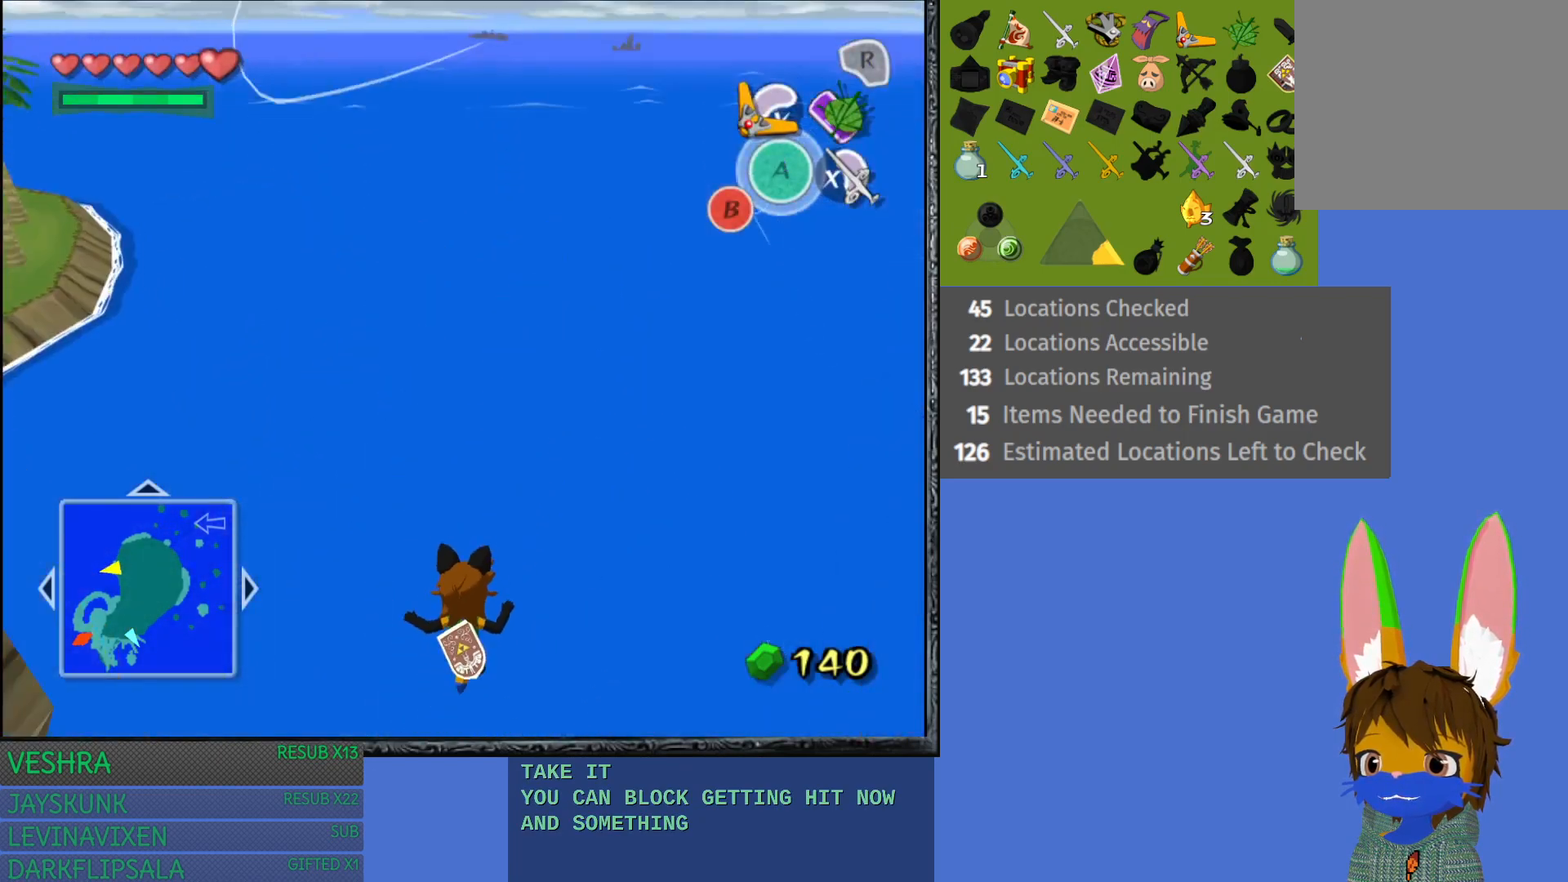
{"buttons": [], "left_stick": "down-left", "right_stick": "center", "events": []}
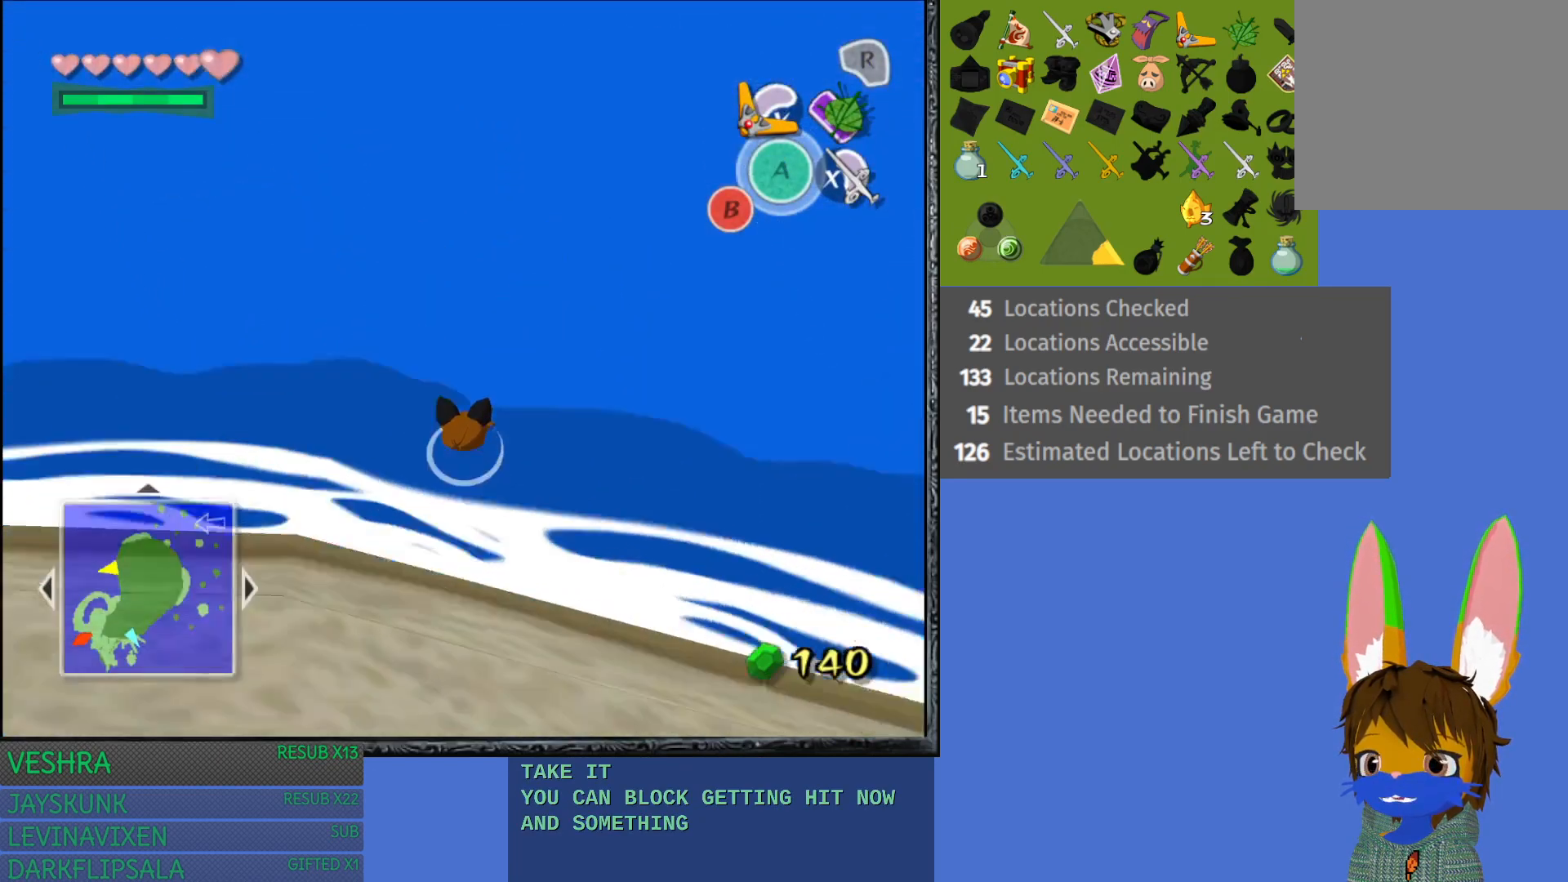
{"buttons": [], "left_stick": "center", "right_stick": "center", "events": [[217, "left_stick", "center"], [333, "left_stick", "down"], [483, "left_stick", "center"]]}
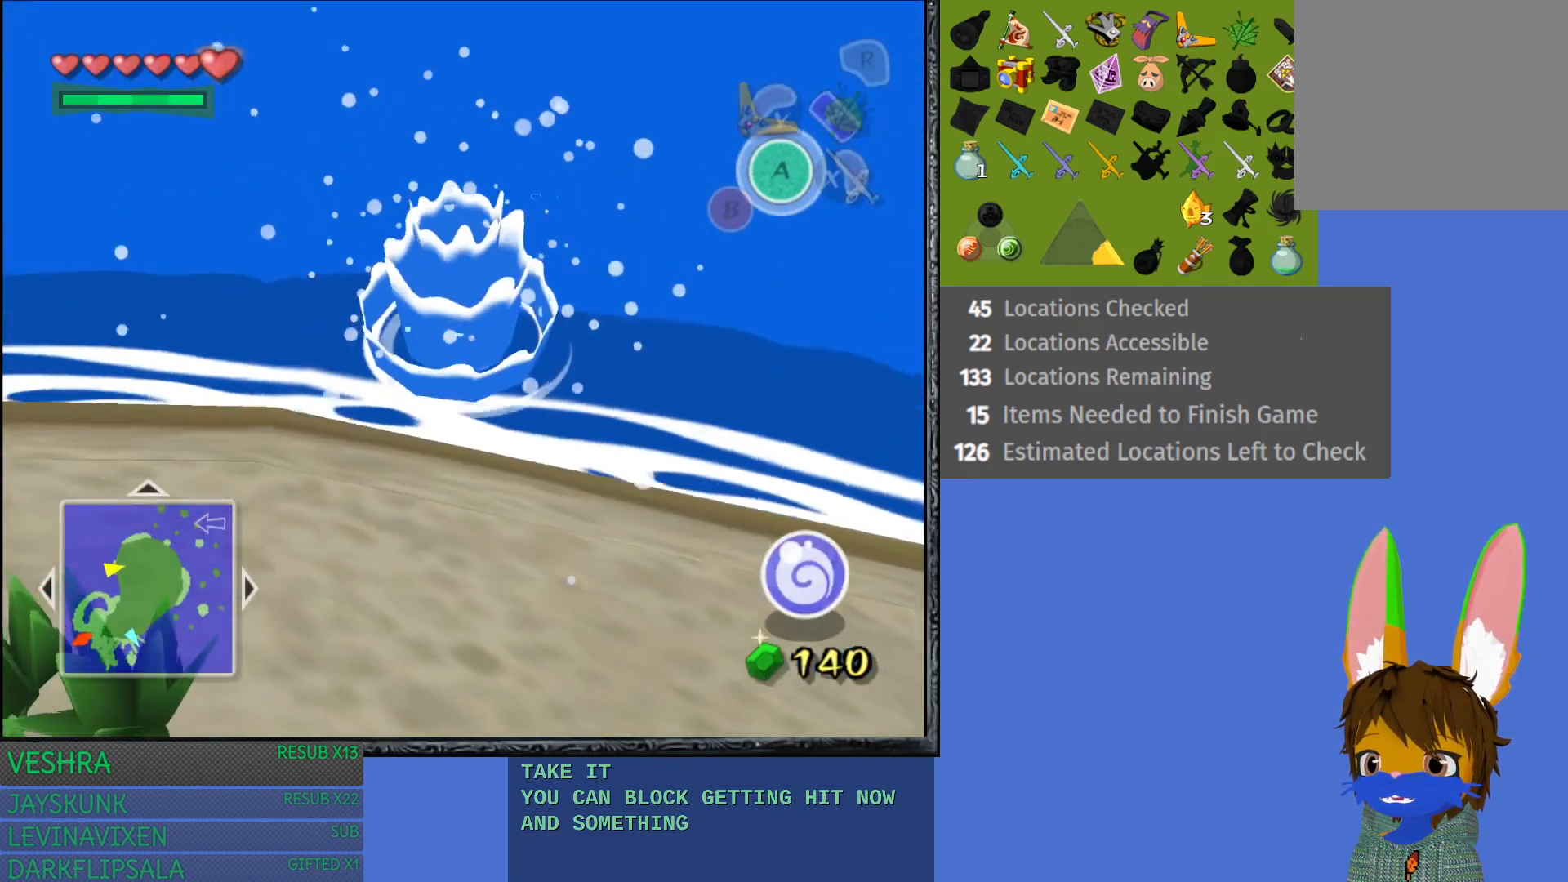
{"buttons": [], "left_stick": "down-left", "right_stick": "center", "events": [[117, "left_stick", "down-left"]]}
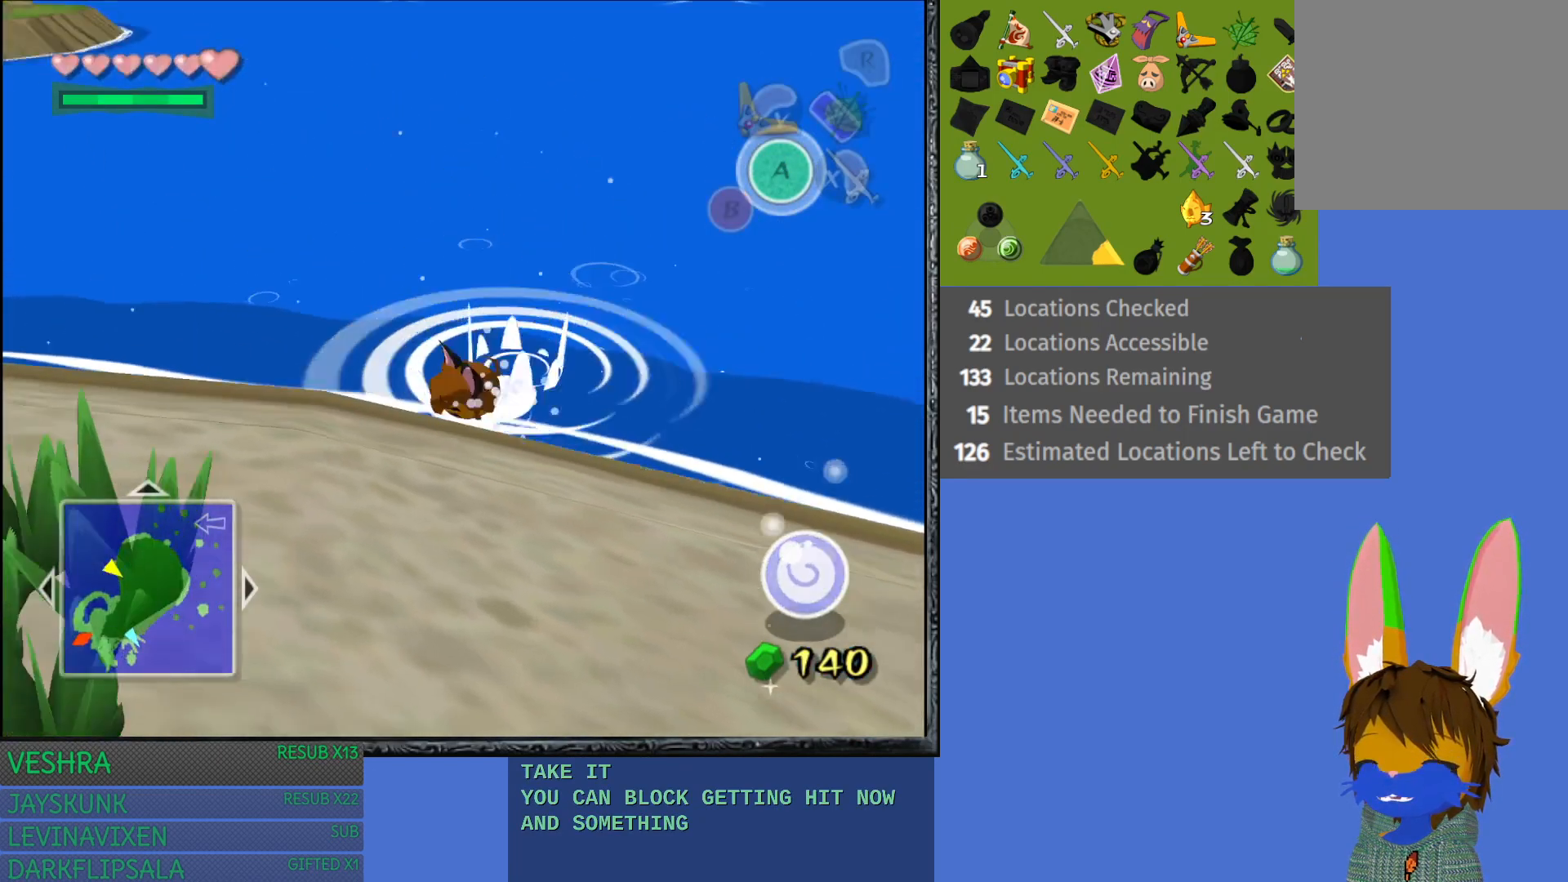
{"buttons": [], "left_stick": "down-left", "right_stick": "center", "events": []}
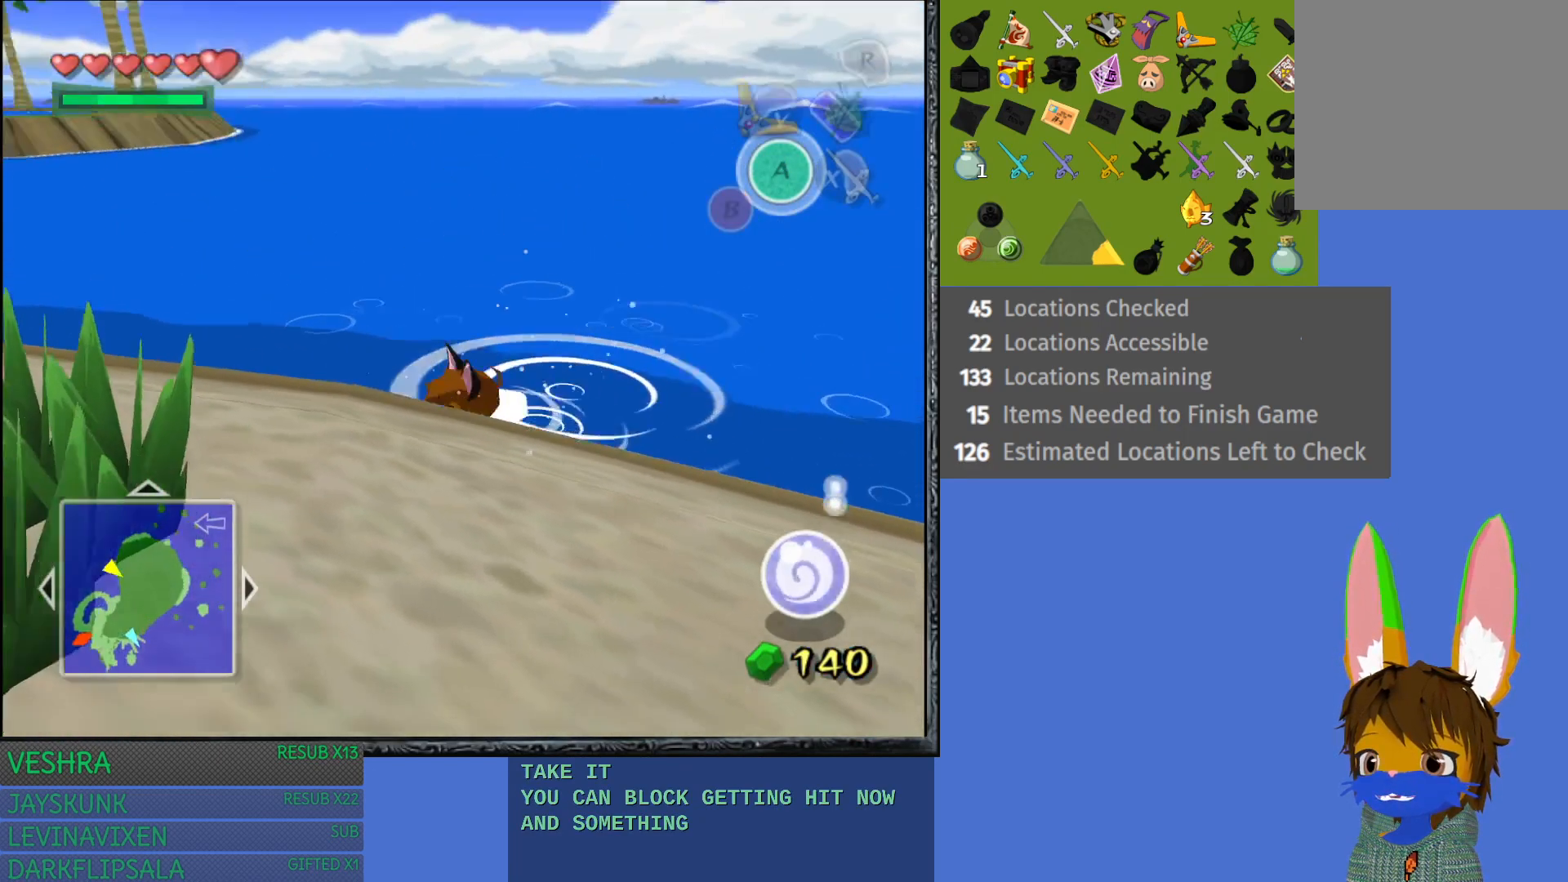
{"buttons": [], "left_stick": "down-left", "right_stick": "center", "events": []}
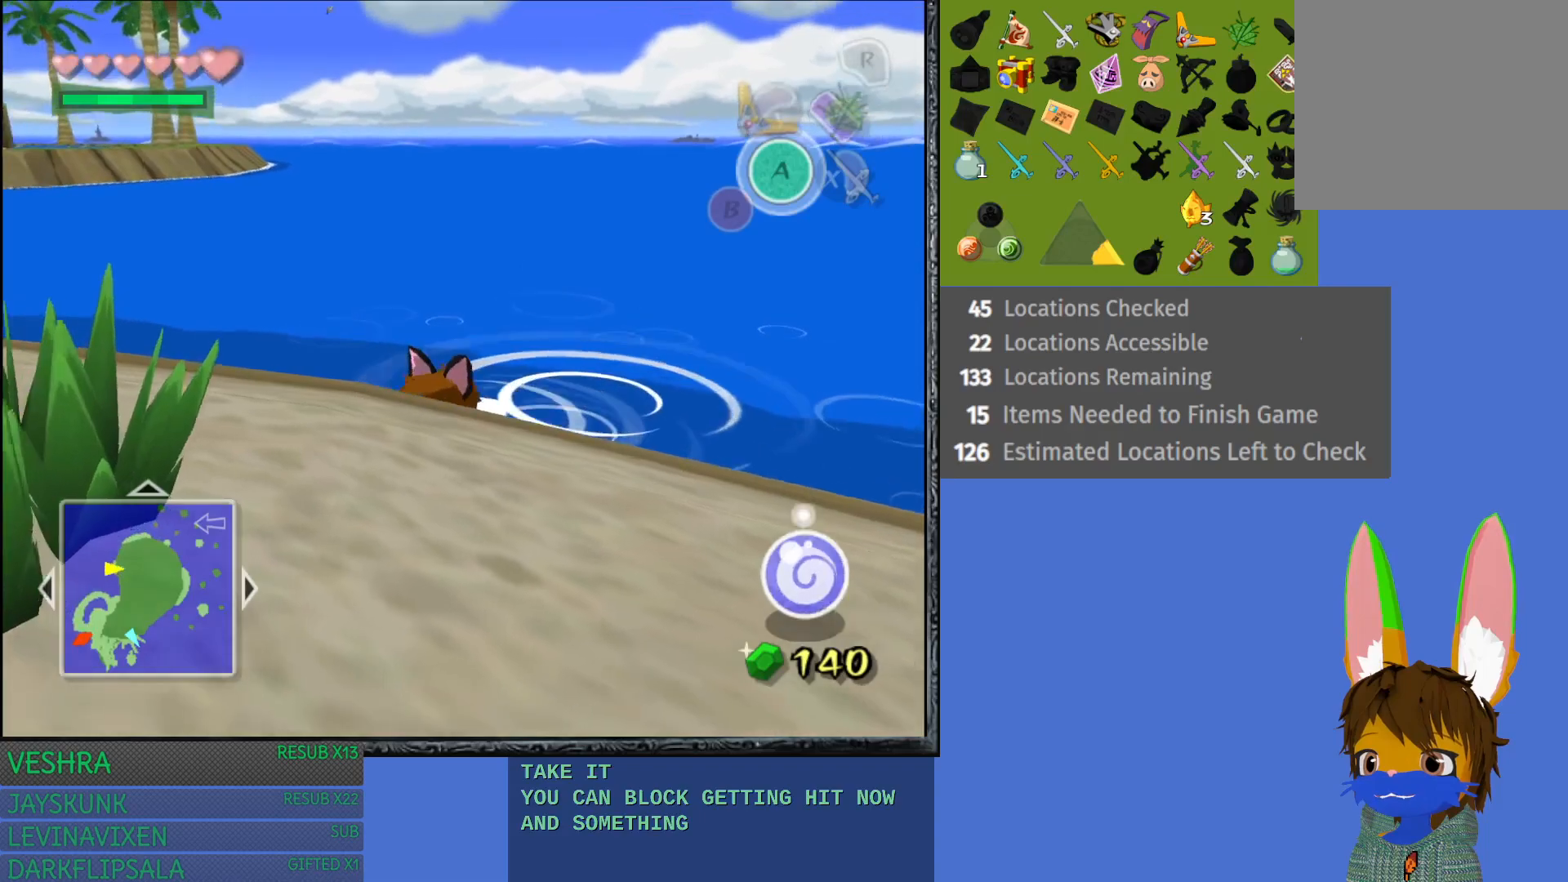
{"buttons": [], "left_stick": "left", "right_stick": "center", "events": [[317, "L1", "down"], [450, "left_stick", "left"], [483, "L1", "up"]]}
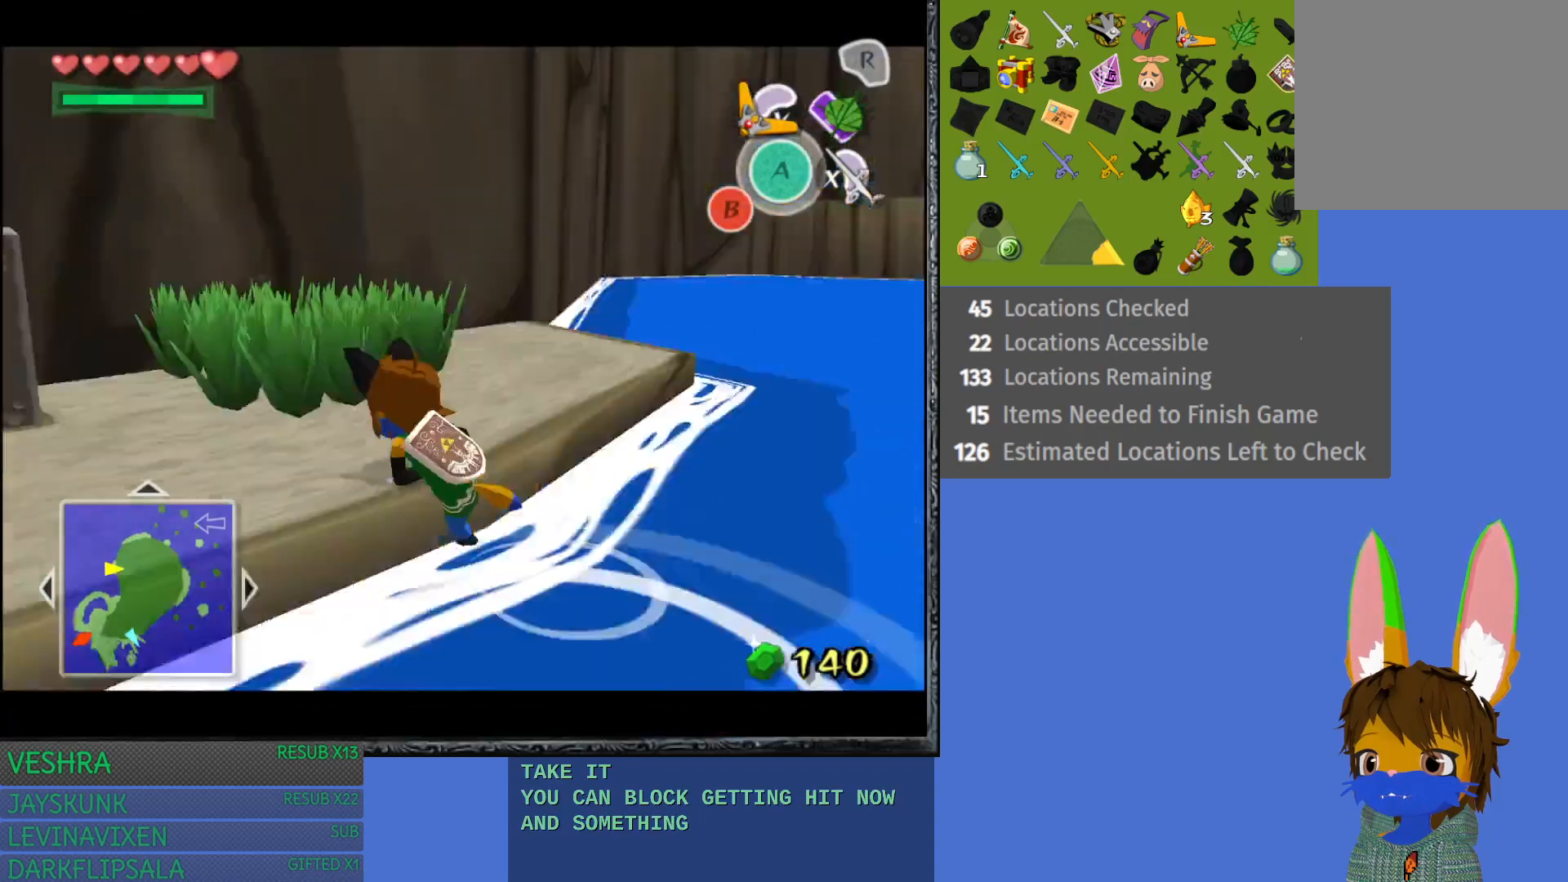
{"buttons": [], "left_stick": "up-right", "right_stick": "center", "events": [[67, "left_stick", "up-left"], [217, "left_stick", "up"], [400, "left_stick", "up-right"]]}
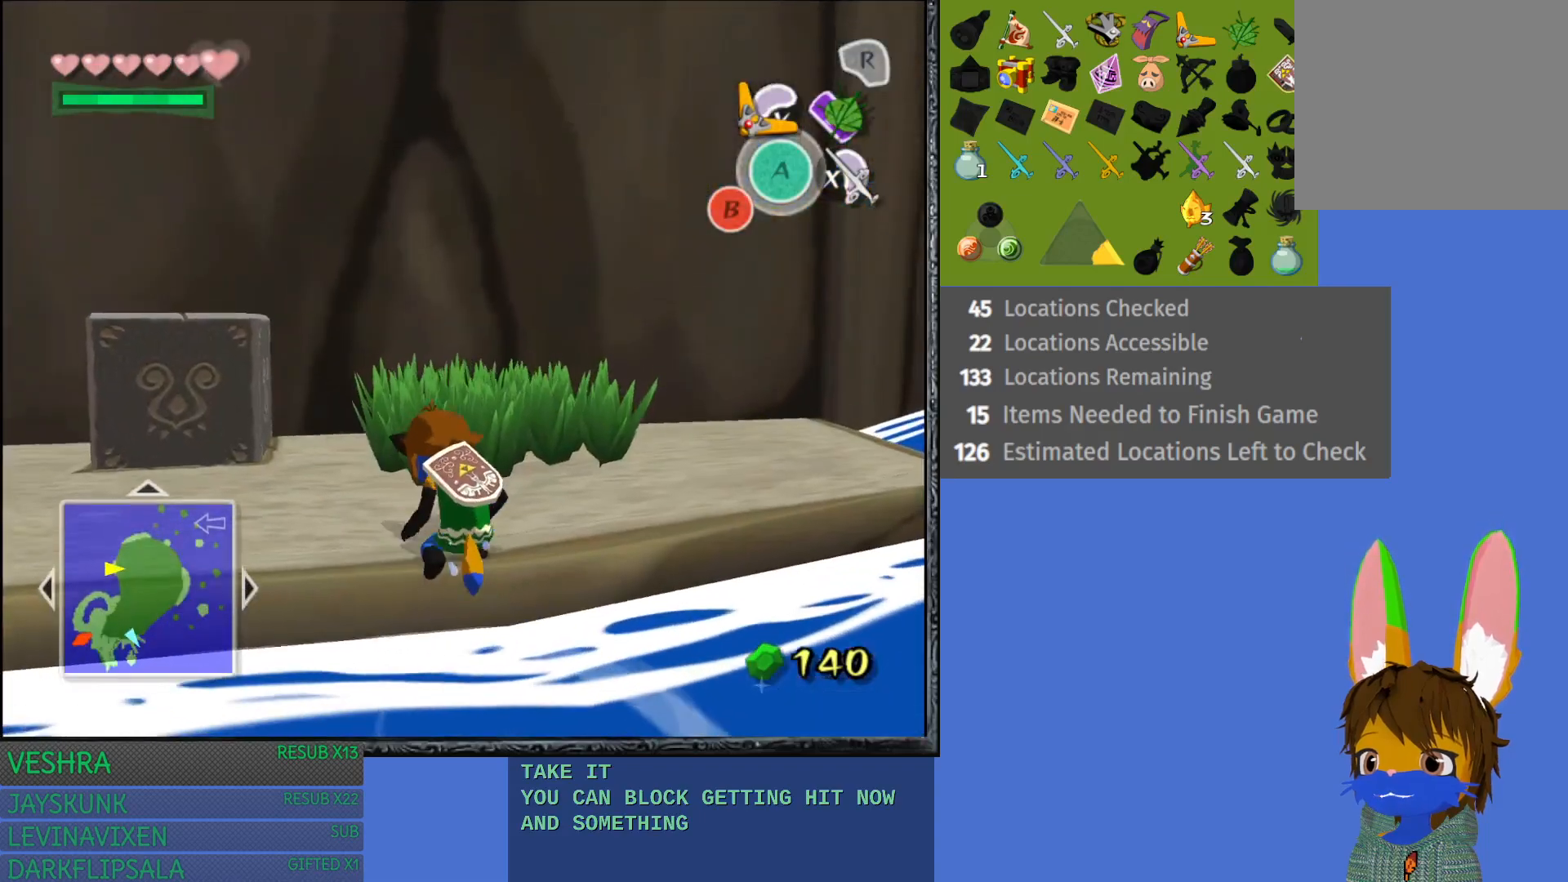
{"buttons": [], "left_stick": "up-right", "right_stick": "center", "events": []}
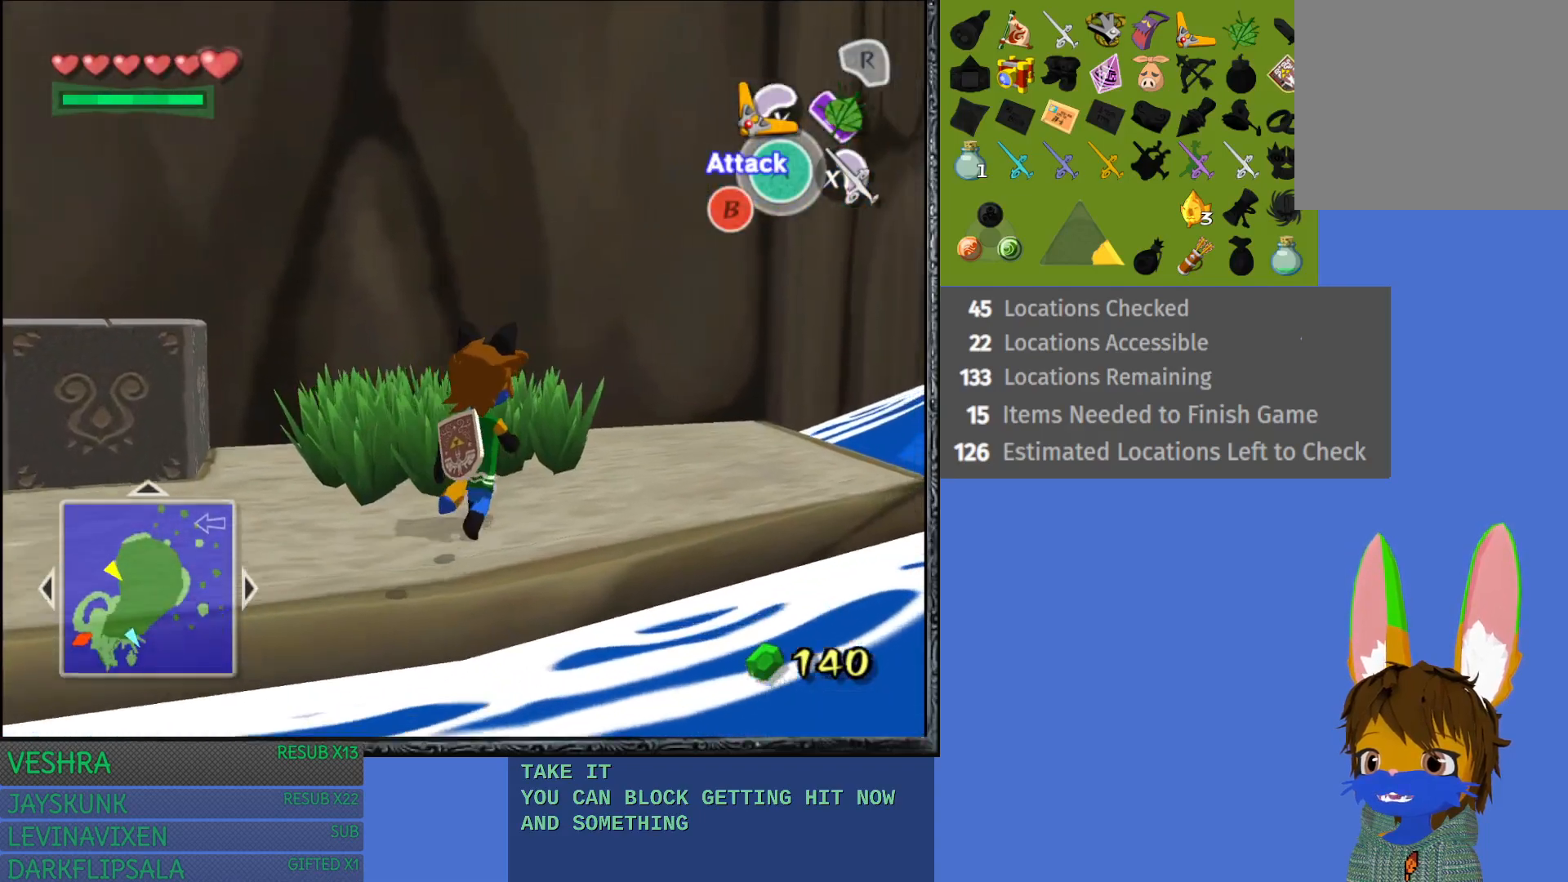
{"buttons": ["CROSS"], "left_stick": "up-right", "right_stick": "center", "events": [[367, "CROSS", "down"]]}
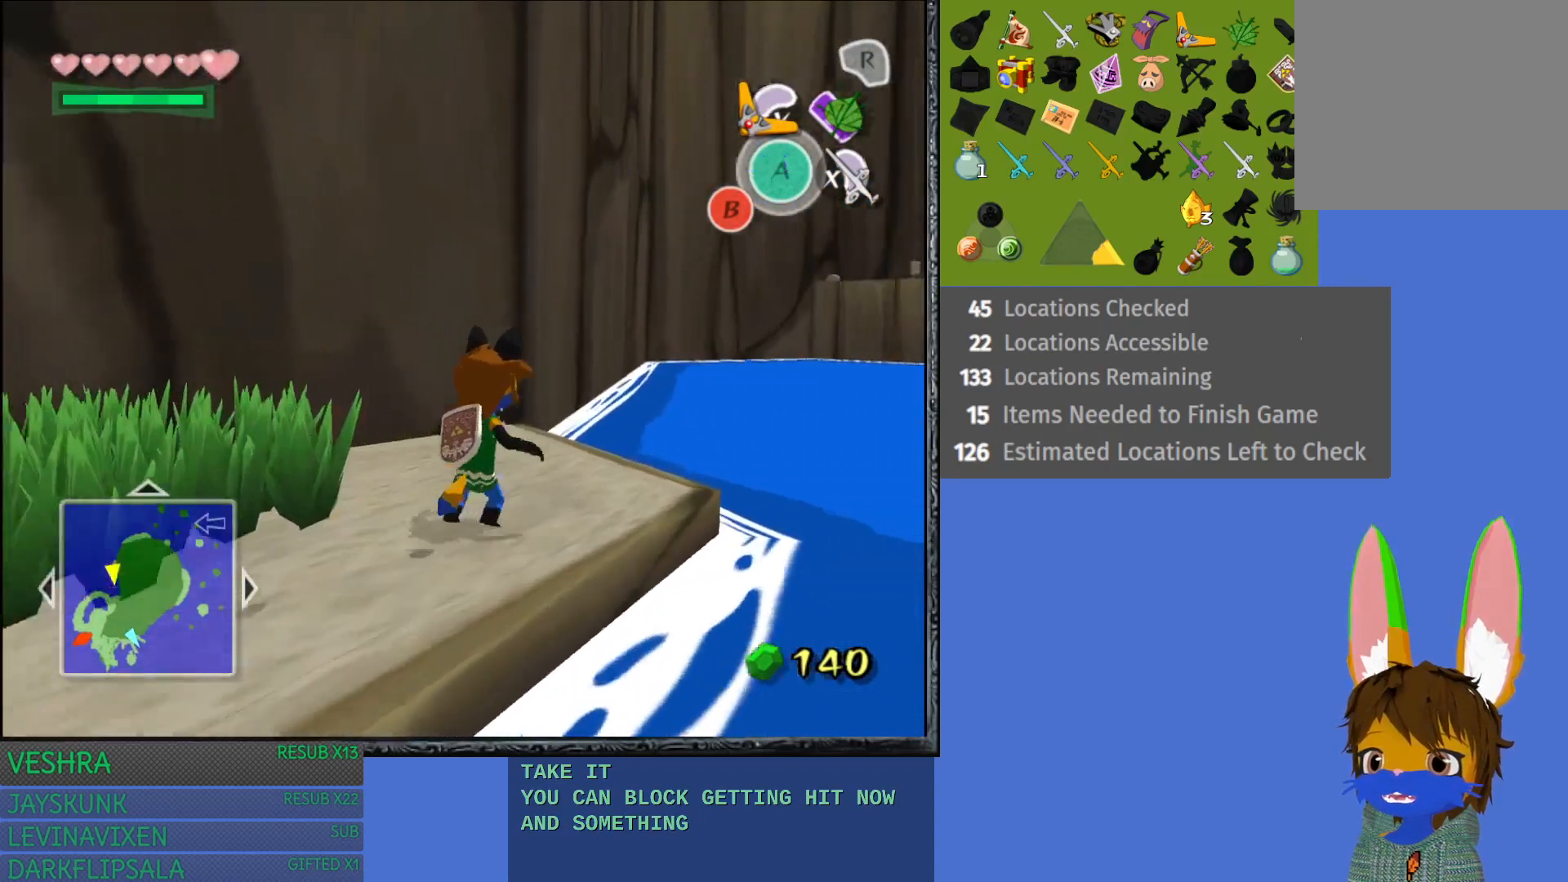
{"buttons": ["CROSS"], "left_stick": "up-right", "right_stick": "center", "events": [[17, "CROSS", "up"], [100, "CROSS", "down"], [200, "CROSS", "up"], [283, "CROSS", "down"], [400, "CROSS", "up"], [467, "CROSS", "down"]]}
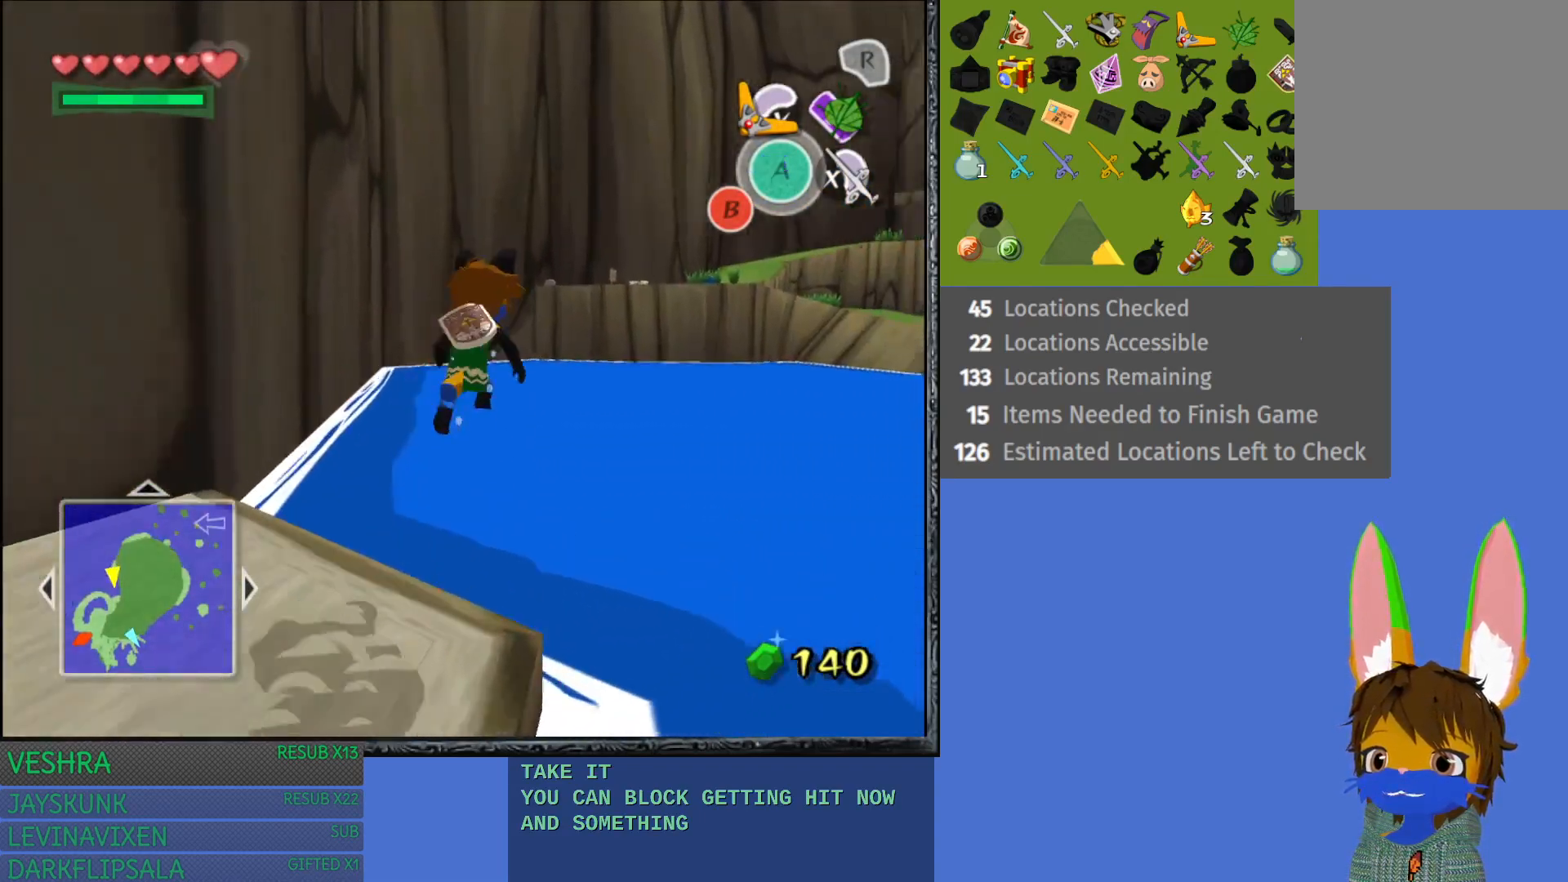
{"buttons": [], "left_stick": "up-right", "right_stick": "center", "events": [[83, "CROSS", "up"], [167, "CROSS", "down"], [267, "CROSS", "up"], [350, "CROSS", "down"], [450, "CROSS", "up"]]}
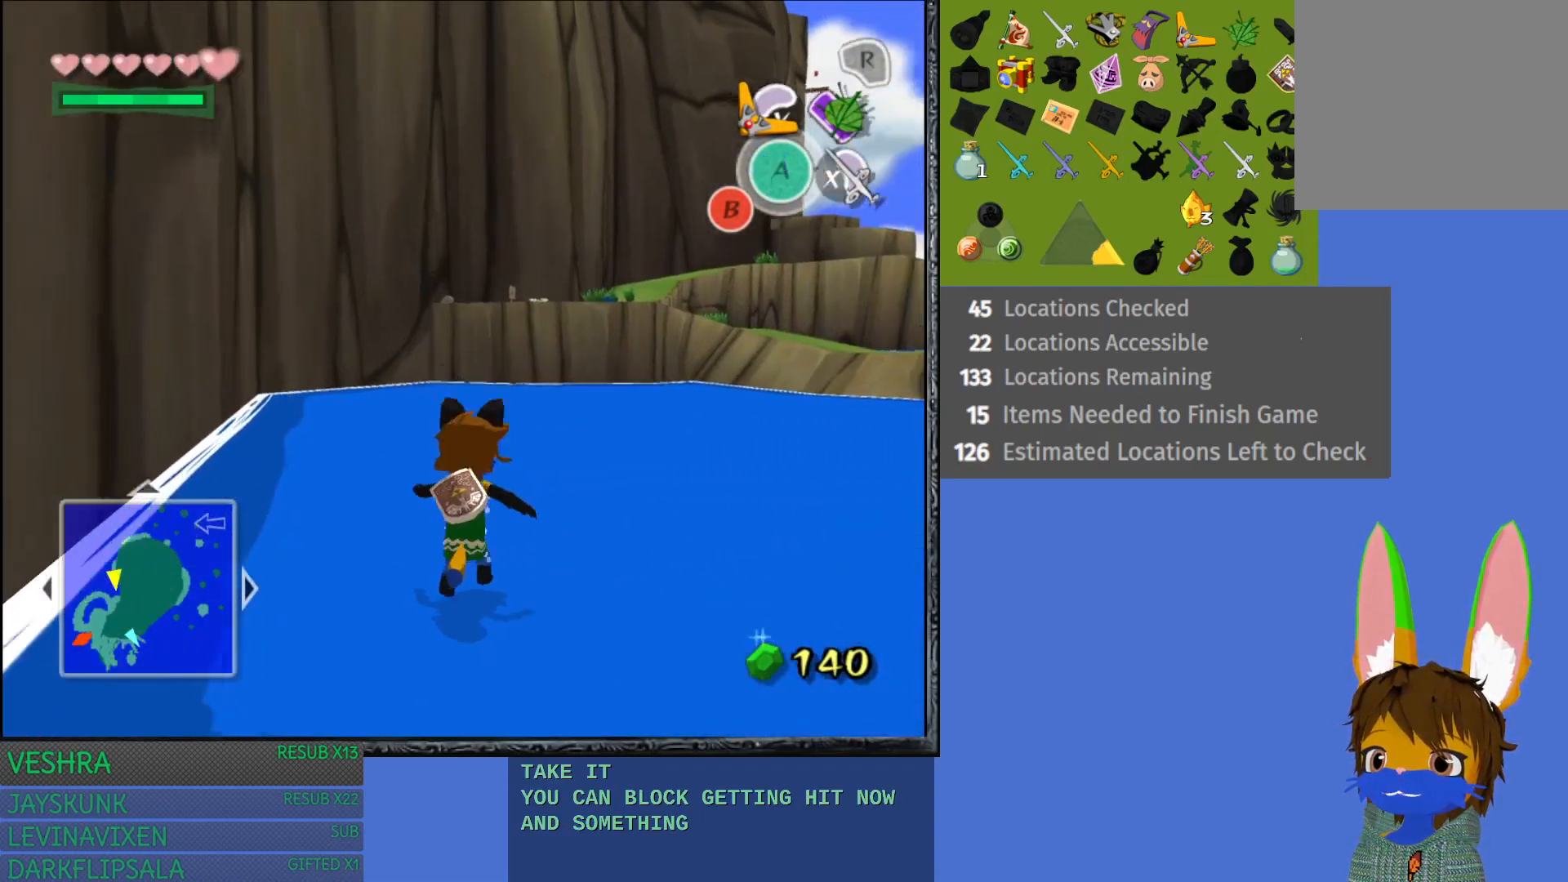
{"buttons": ["CROSS"], "left_stick": "up-right", "right_stick": "center", "events": [[50, "CROSS", "down"], [150, "CROSS", "up"], [233, "CROSS", "down"], [367, "CROSS", "up"], [467, "CROSS", "down"]]}
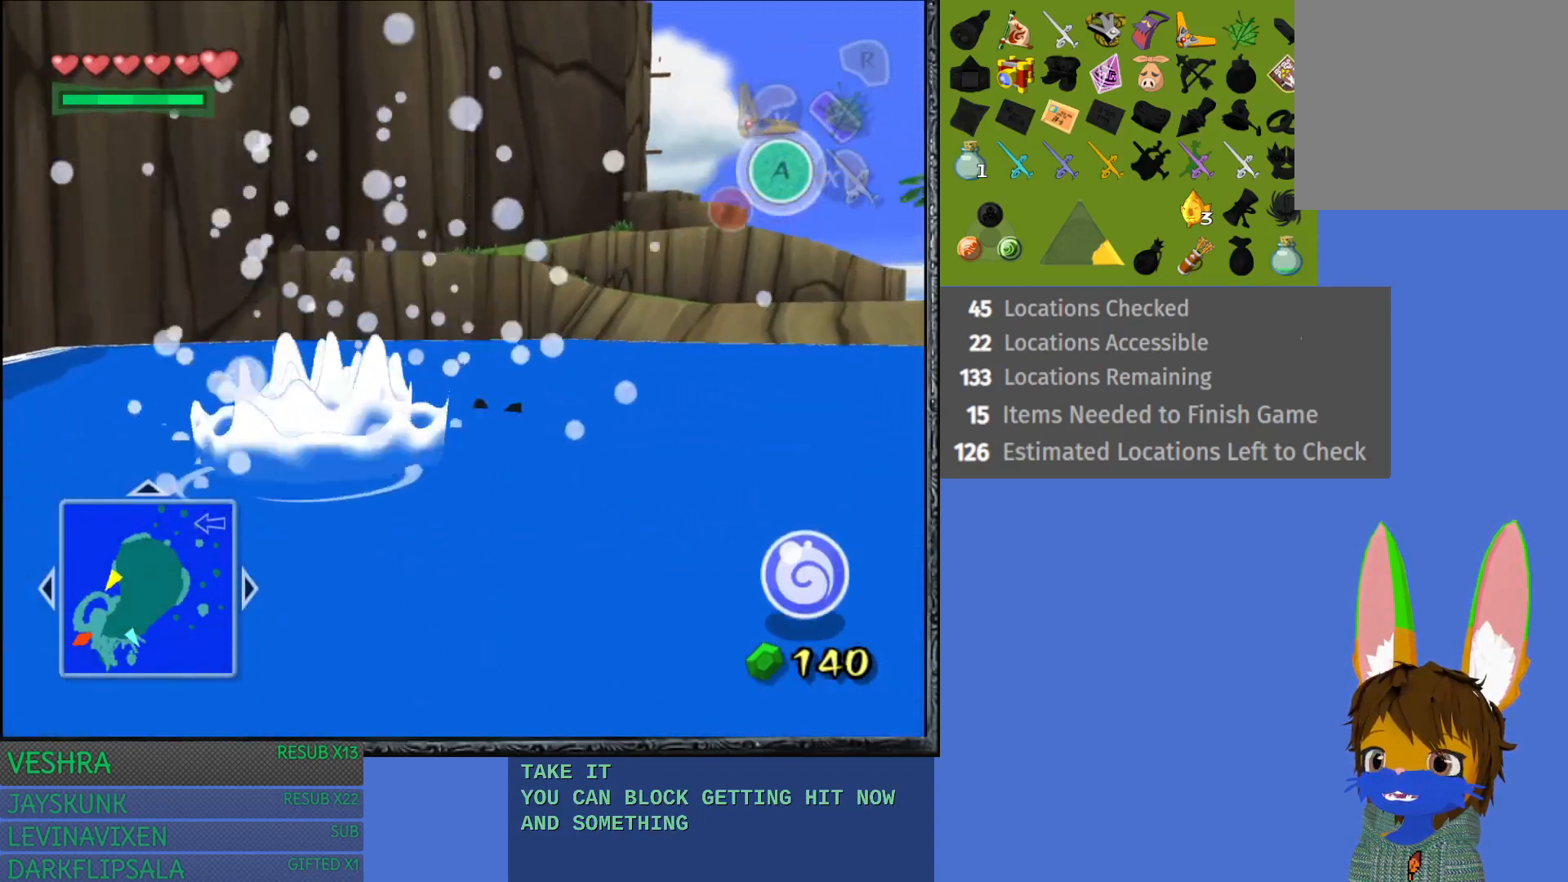
{"buttons": [], "left_stick": "up-right", "right_stick": "center", "events": [[67, "CROSS", "up"]]}
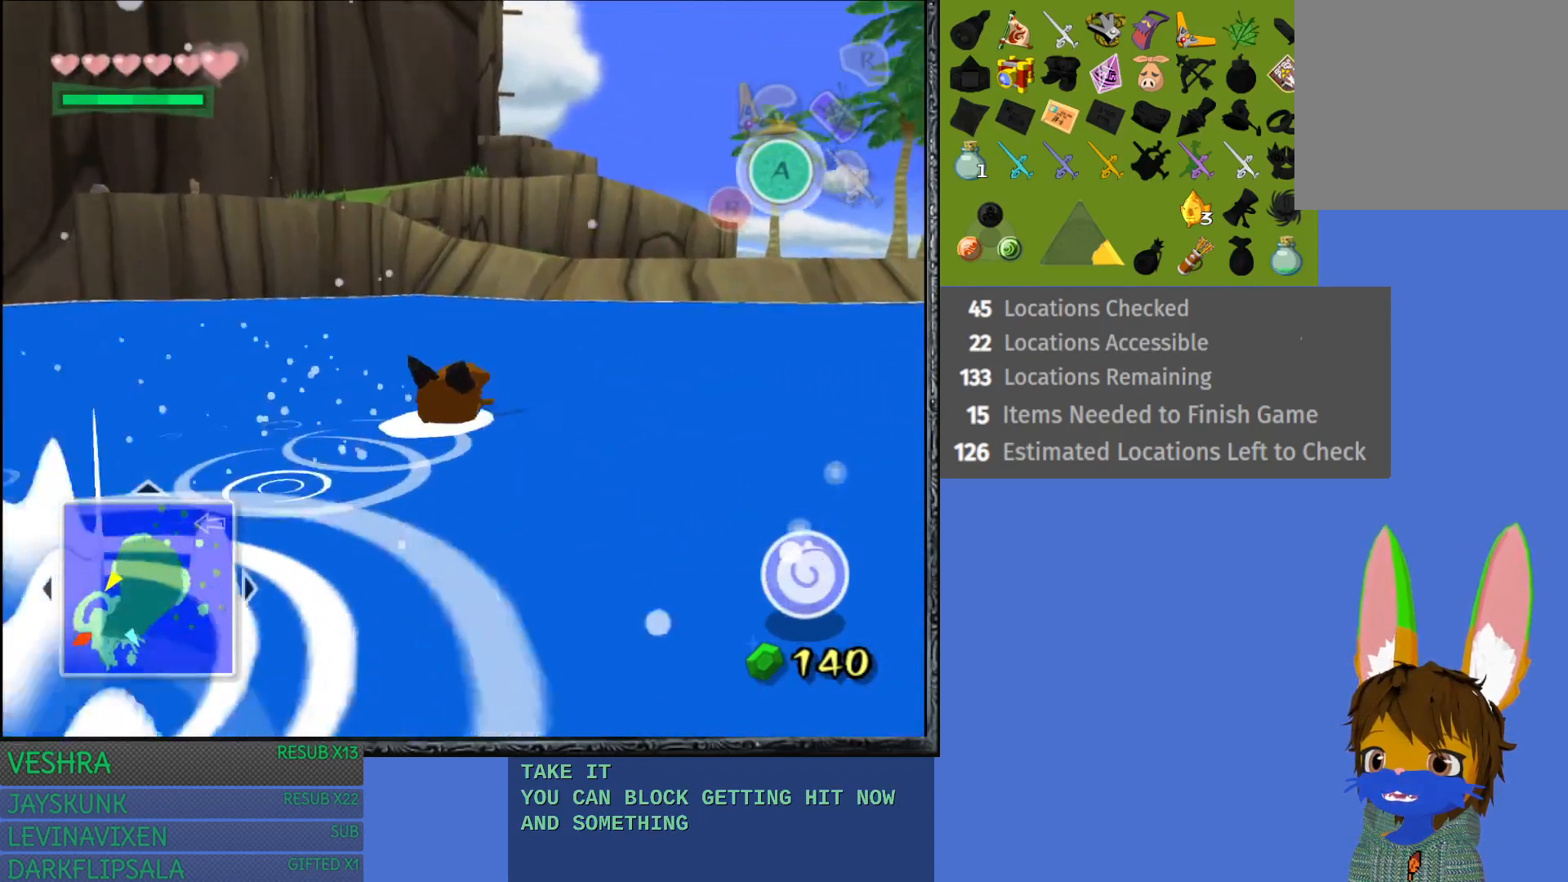
{"buttons": [], "left_stick": "up-right", "right_stick": "center", "events": []}
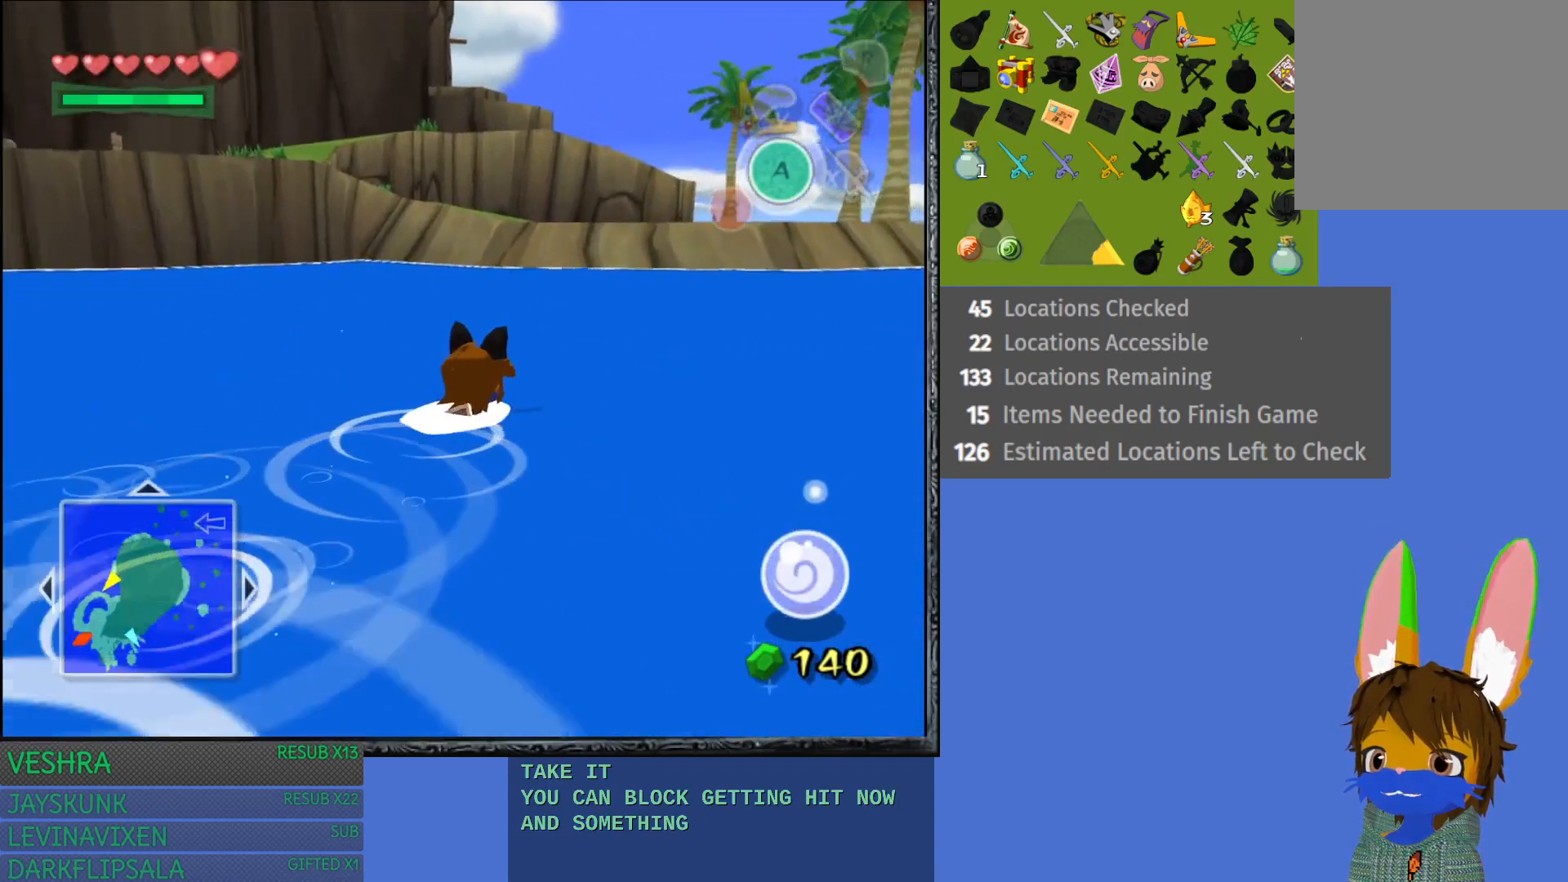
{"buttons": [], "left_stick": "up", "right_stick": "center", "events": [[500, "left_stick", "up"]]}
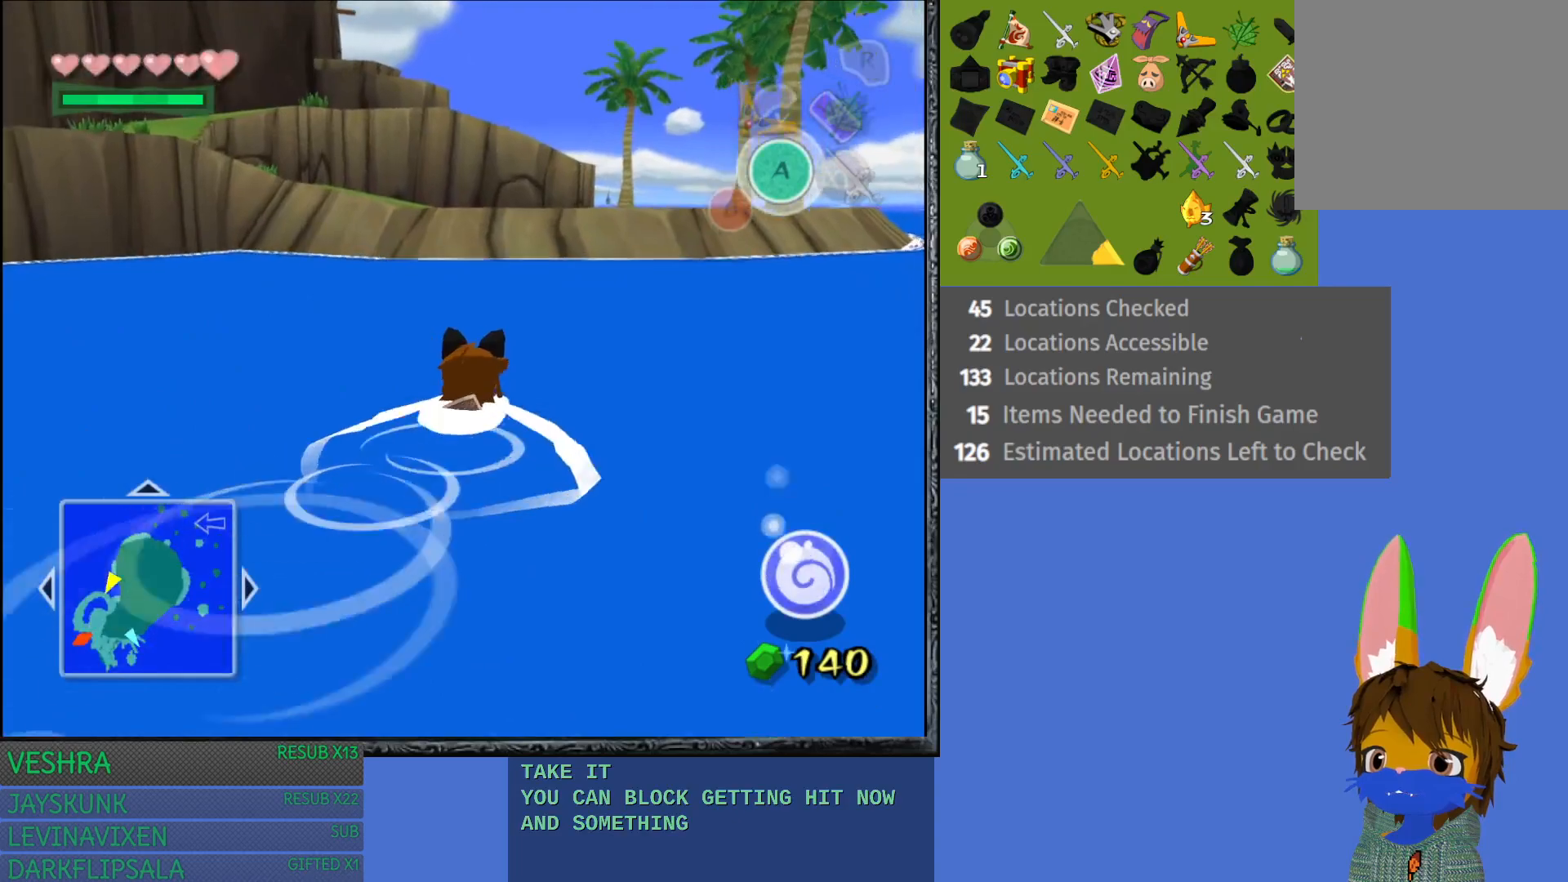
{"buttons": [], "left_stick": "up", "right_stick": "center", "events": []}
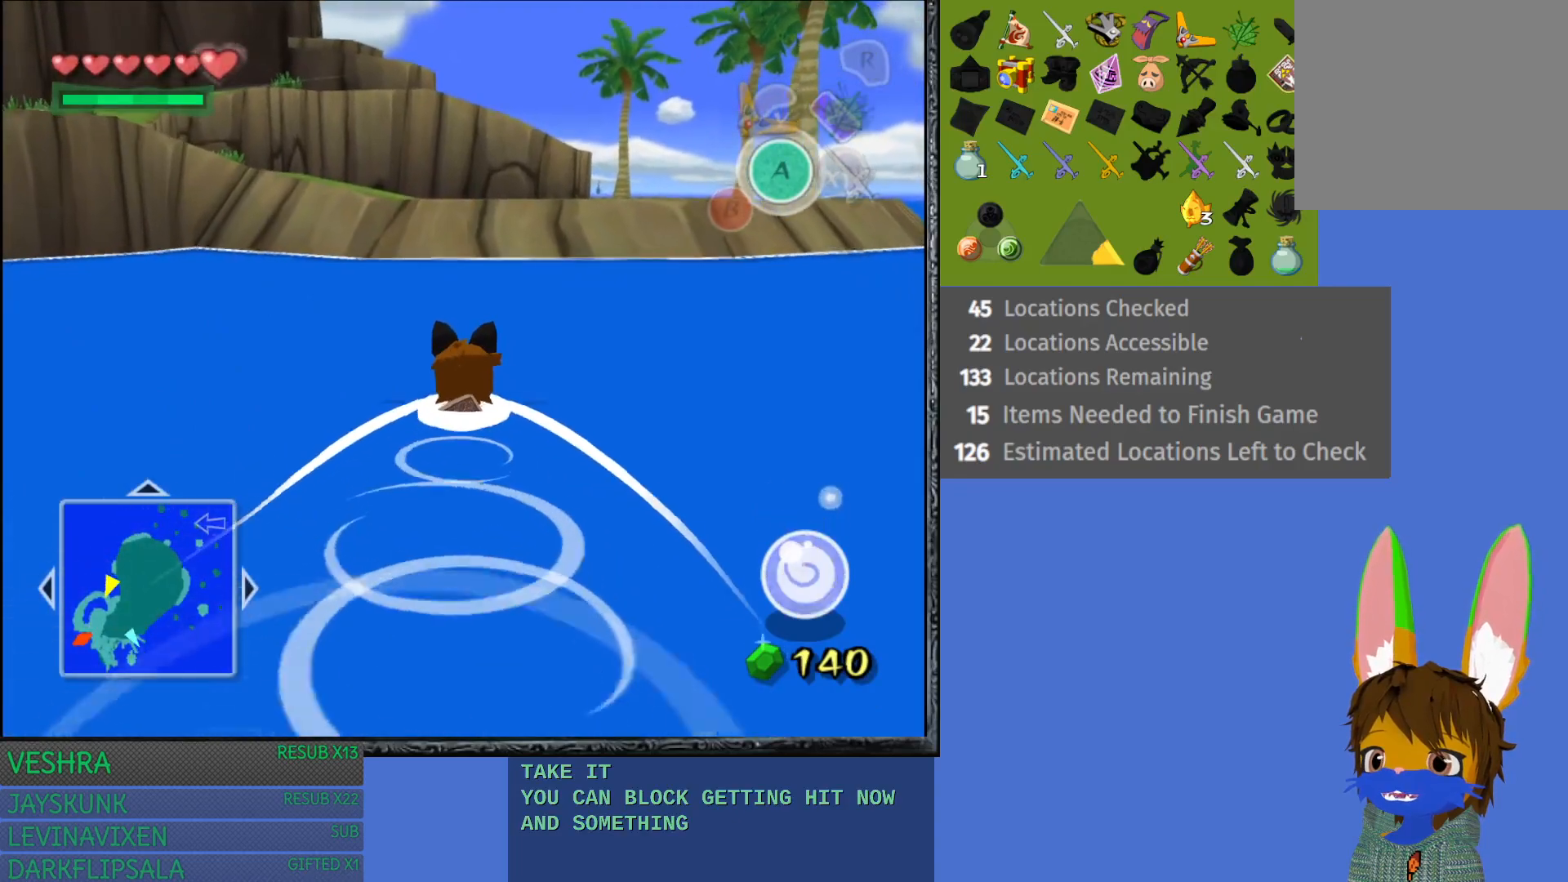
{"buttons": [], "left_stick": "up", "right_stick": "center", "events": []}
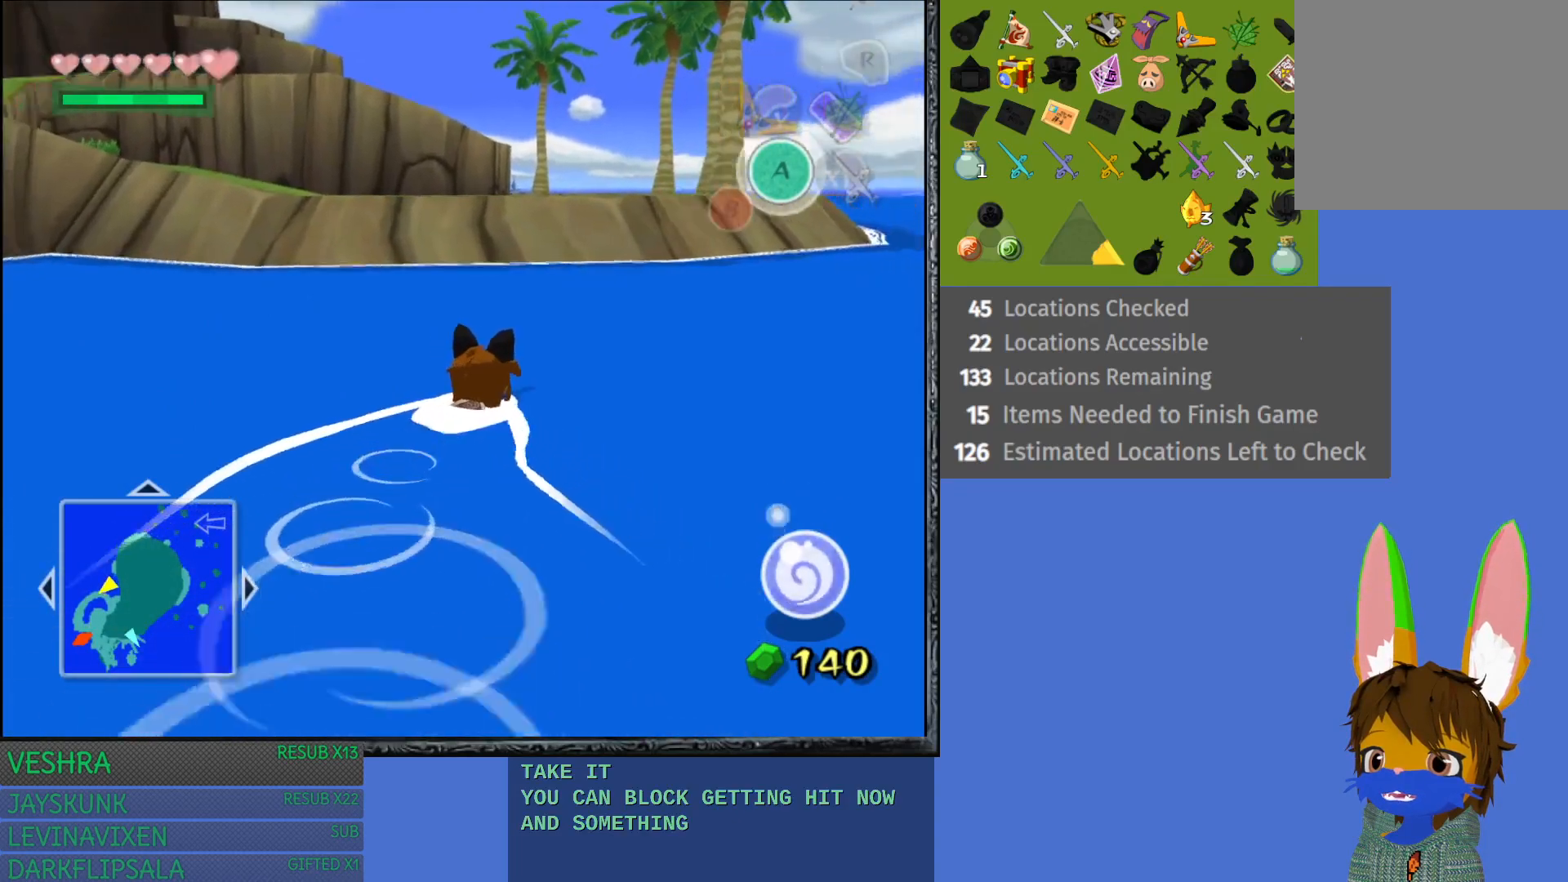
{"buttons": [], "left_stick": "up", "right_stick": "center", "events": []}
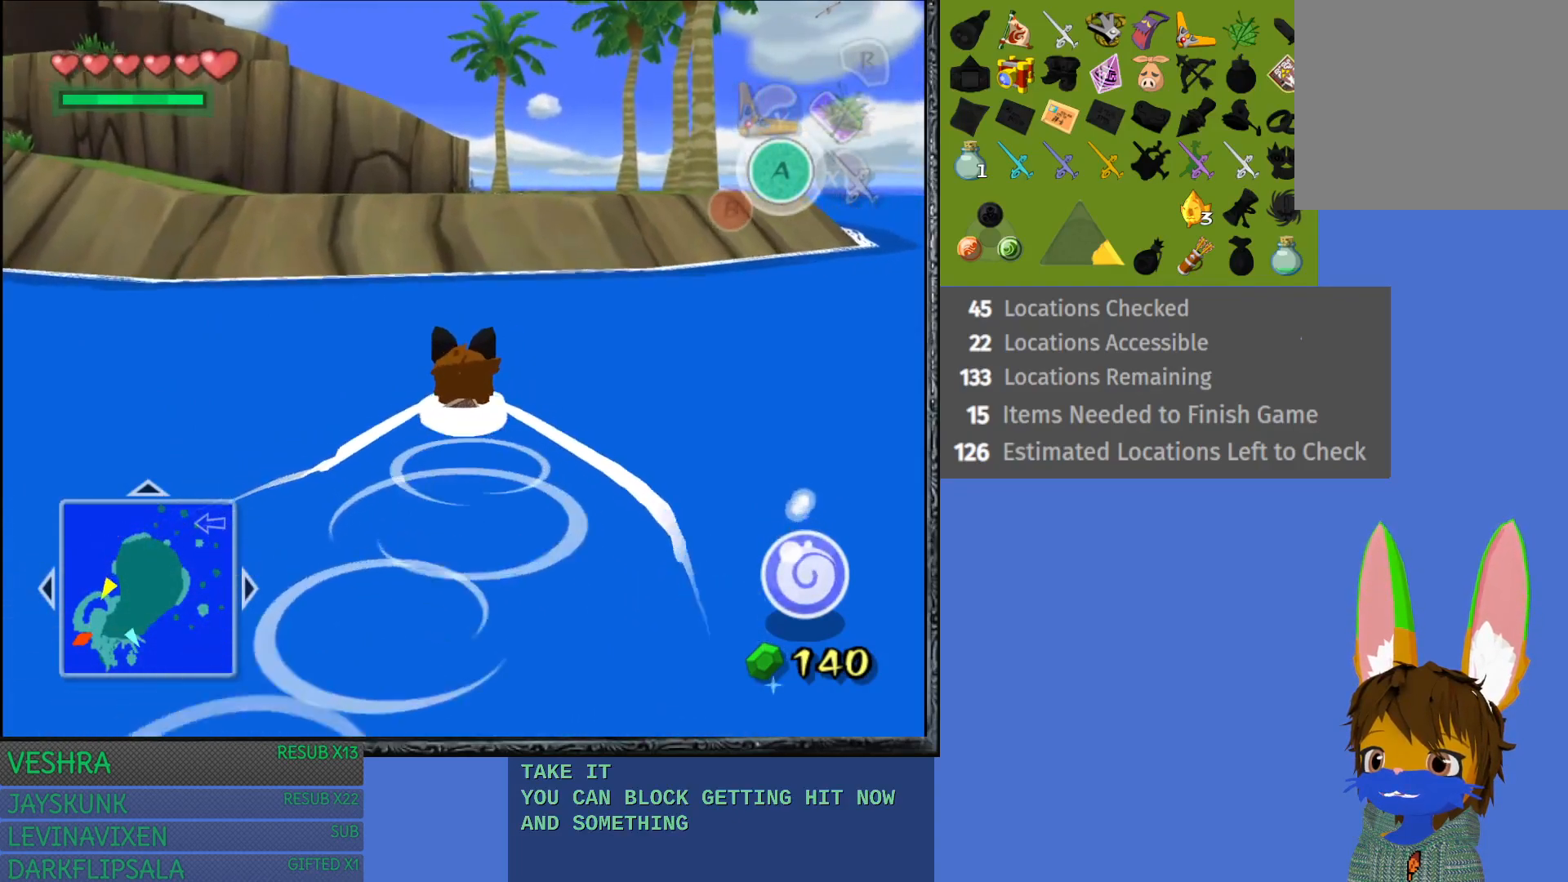
{"buttons": [], "left_stick": "up", "right_stick": "center", "events": []}
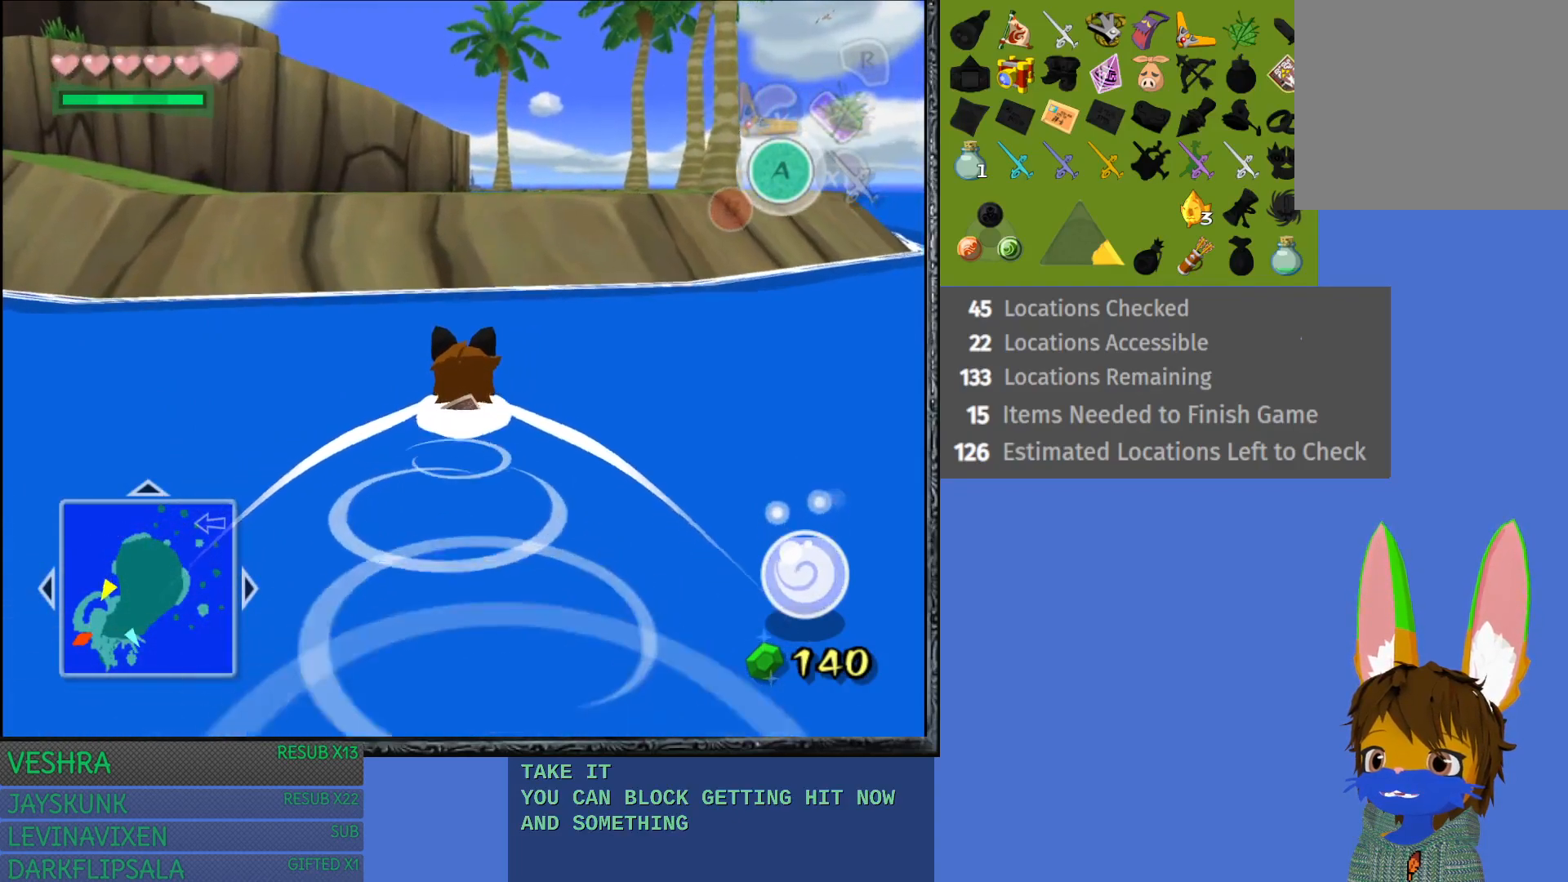
{"buttons": [], "left_stick": "up", "right_stick": "center", "events": []}
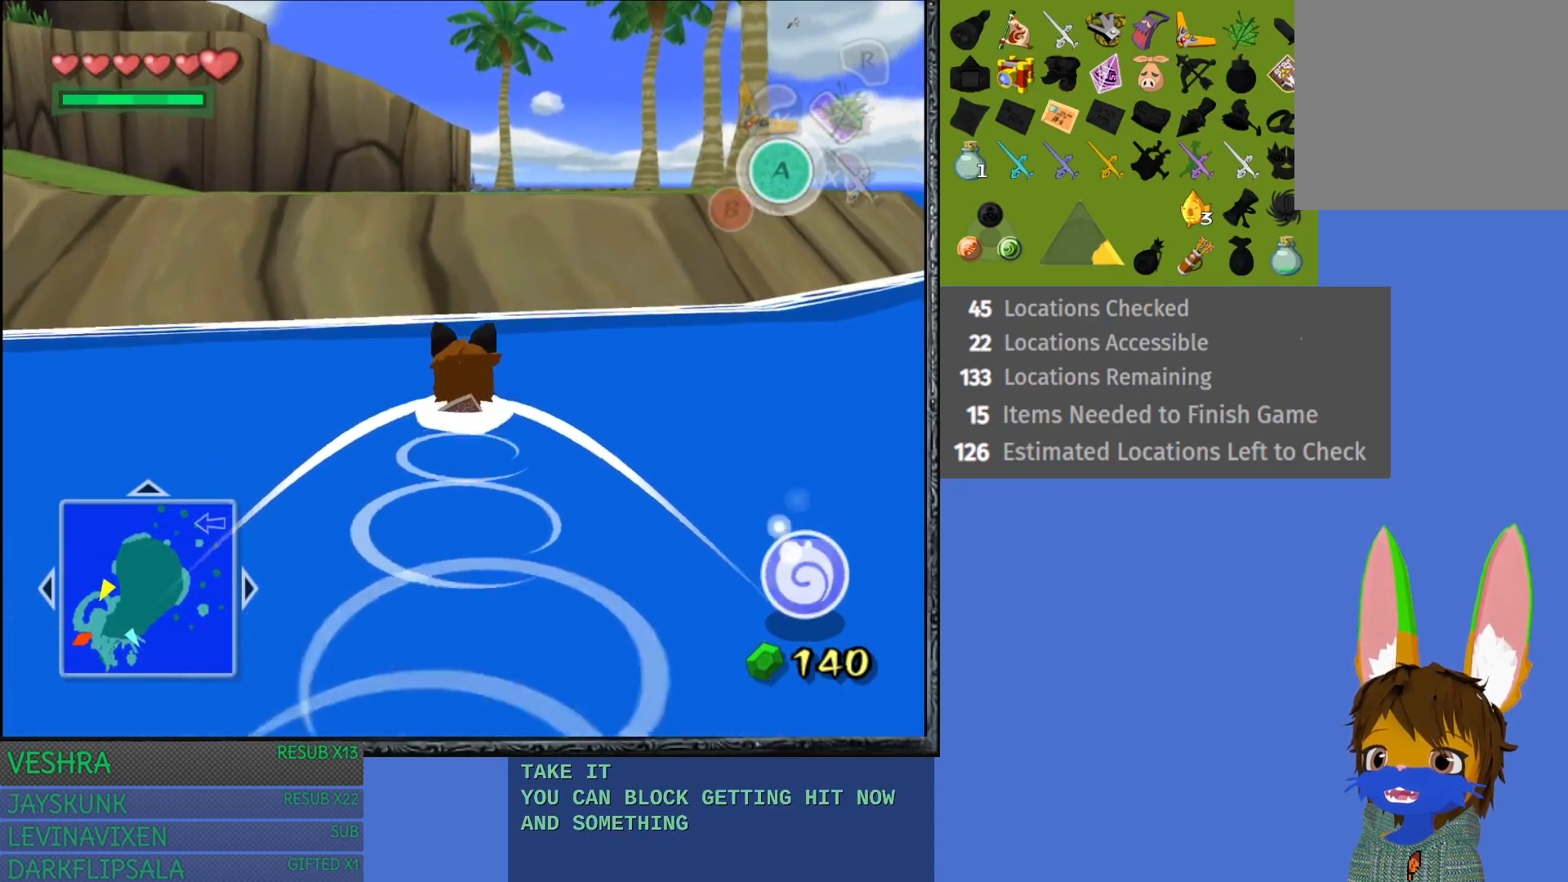
{"buttons": [], "left_stick": "up-left", "right_stick": "center", "events": [[250, "left_stick", "up-left"]]}
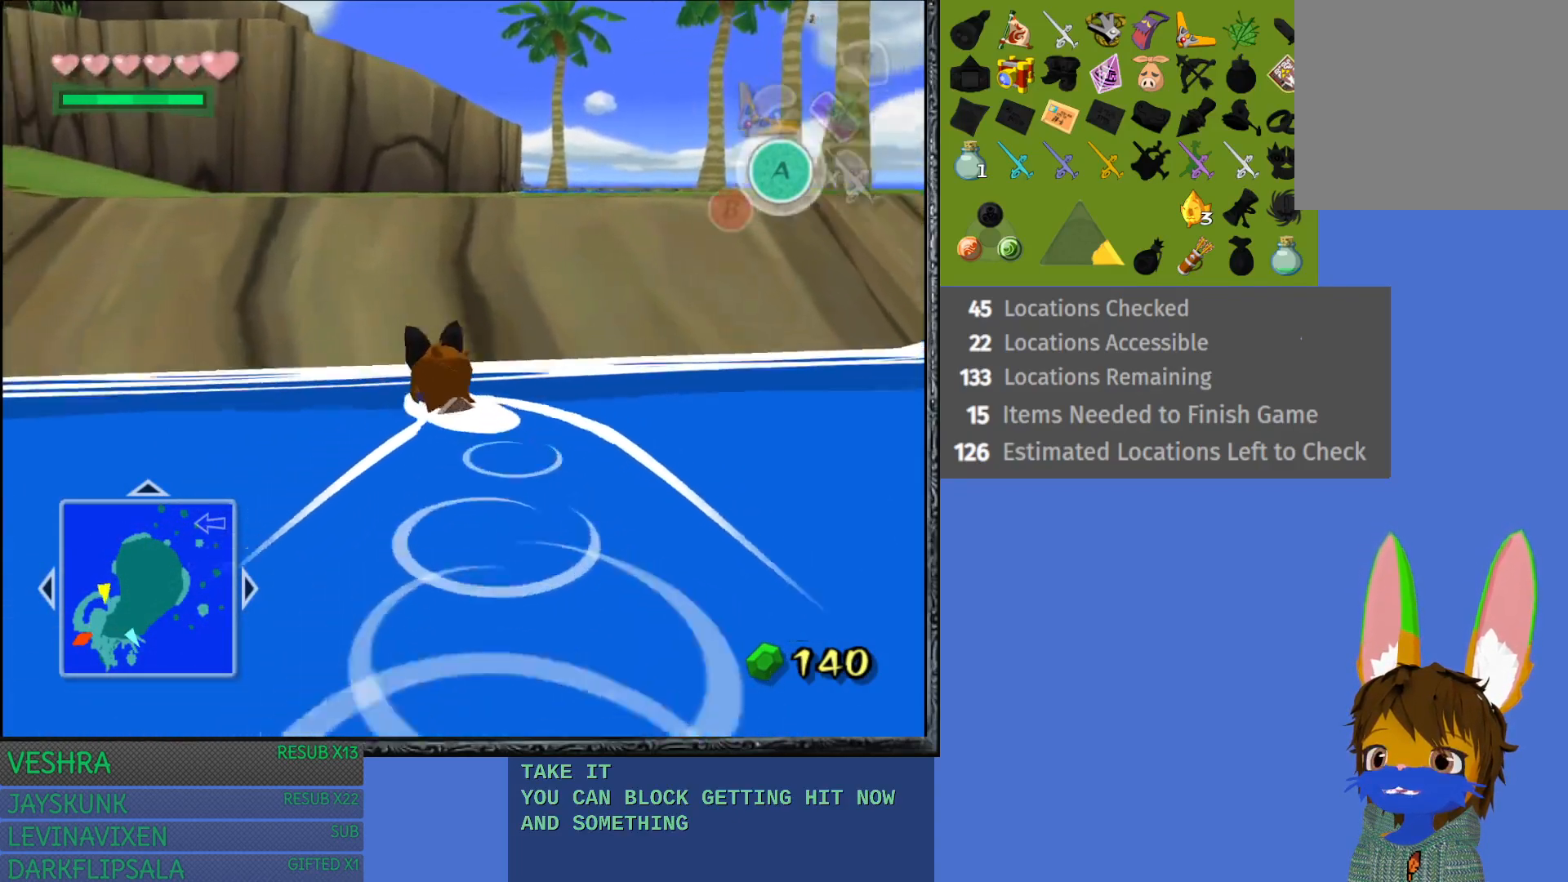
{"buttons": [], "left_stick": "up-left", "right_stick": "center", "events": []}
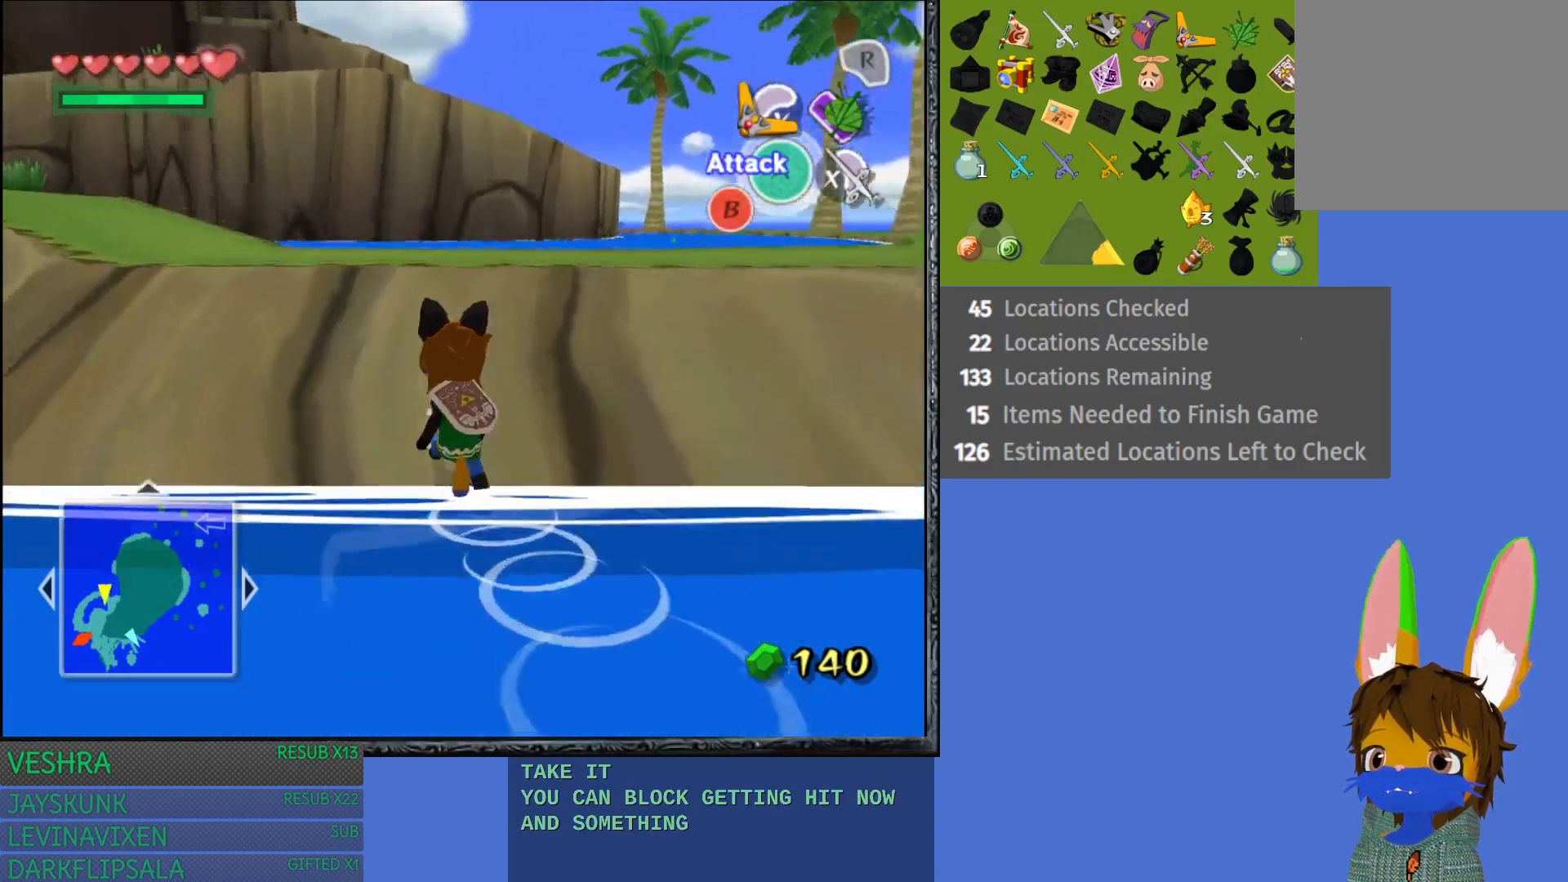
{"buttons": [], "left_stick": "up-left", "right_stick": "center", "events": [[150, "CROSS", "down"], [267, "CROSS", "up"], [350, "CROSS", "down"], [467, "CROSS", "up"]]}
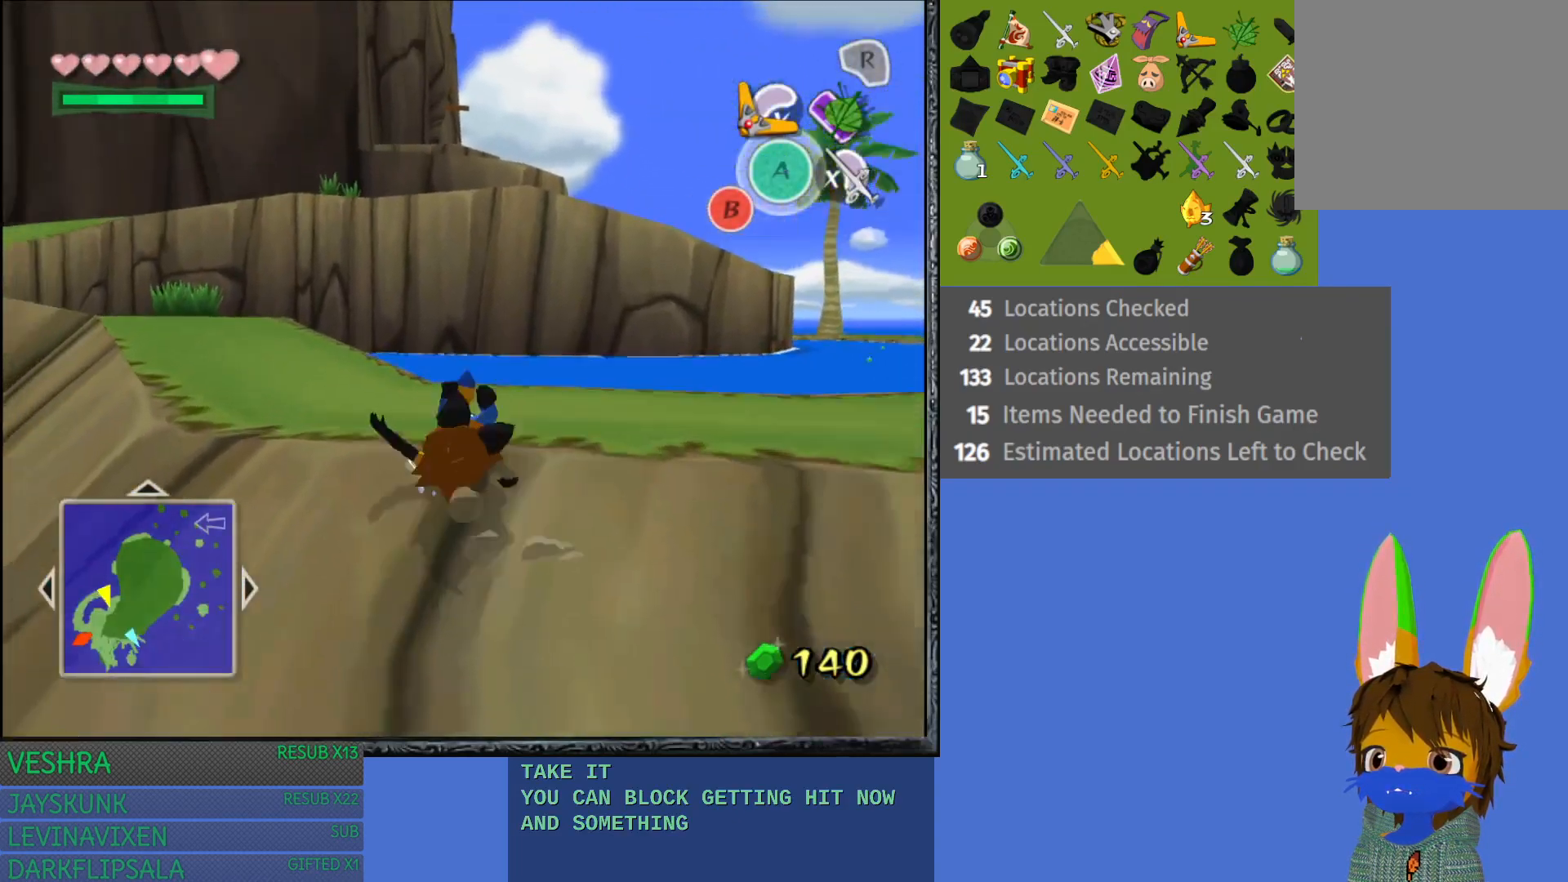
{"buttons": [], "left_stick": "up-left", "right_stick": "center", "events": [[33, "CROSS", "down"], [150, "CROSS", "up"], [217, "CROSS", "down"], [317, "CROSS", "up"], [417, "CROSS", "down"], [500, "CROSS", "up"]]}